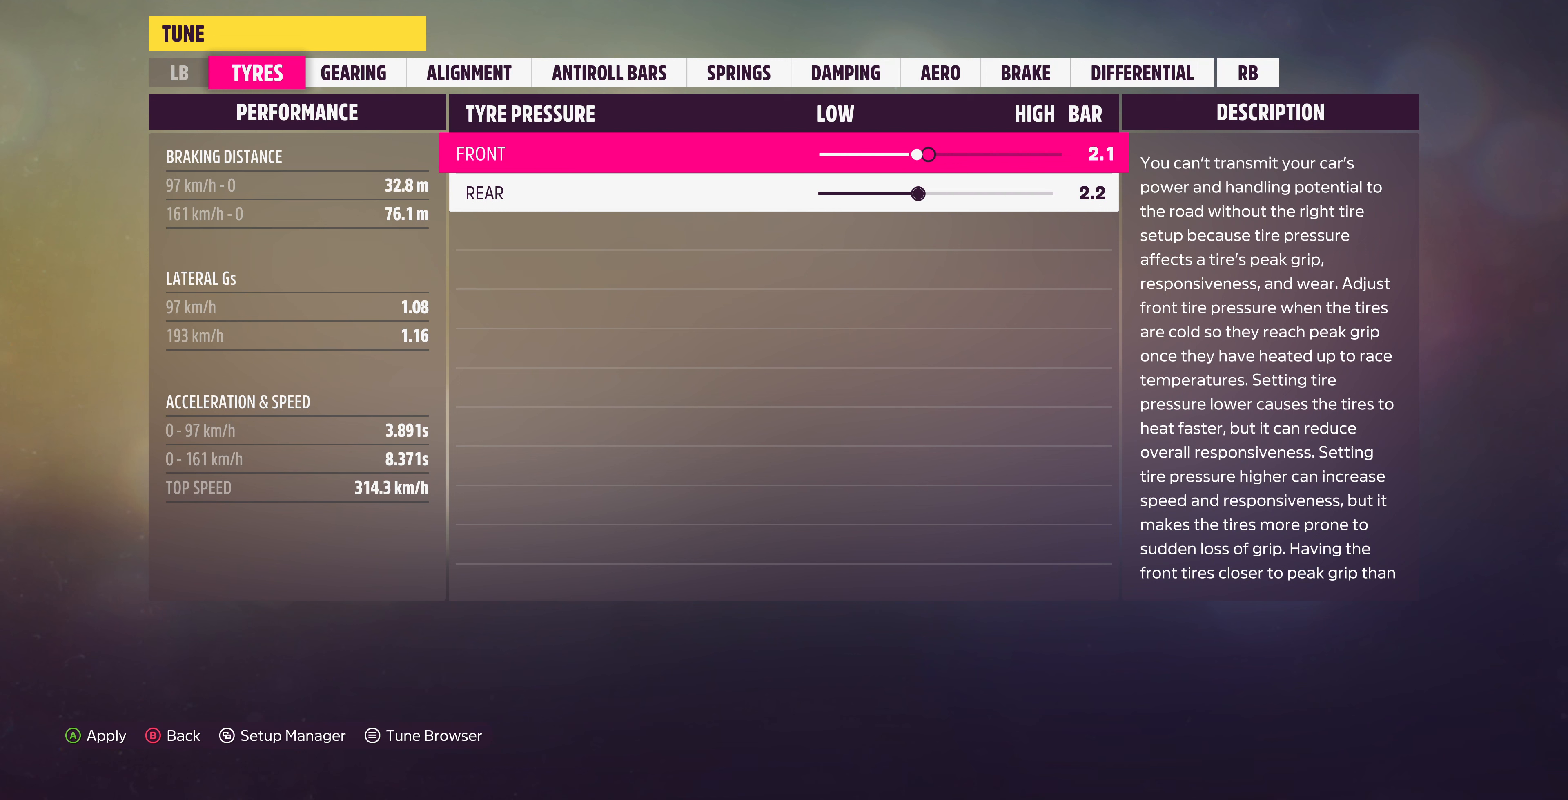
Gameplay with a controller (PlayStation layout); each line is a JSON object with the inputs held at the frame after it. "events" lists button and stick changes between this image and that frame as [ms after this image, input, new state], when the widget could be followed in between.
{"buttons": [], "left_stick": "center", "right_stick": "center", "events": [[33, "DPAD_RIGHT", "down"], [200, "DPAD_RIGHT", "up"], [366, "DPAD_LEFT", "down"], [433, "DPAD_LEFT", "up"]]}
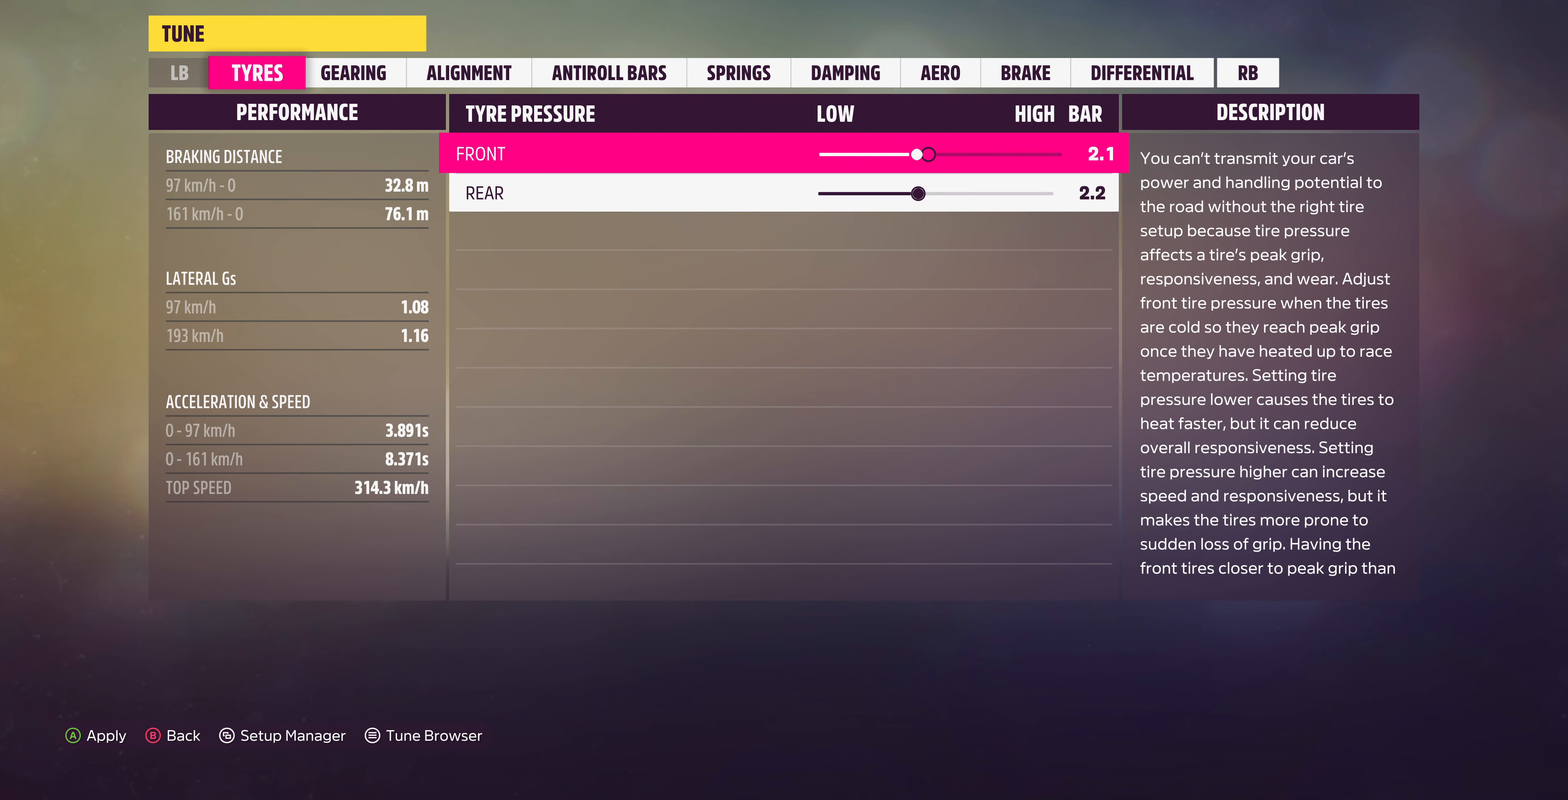
{"buttons": ["DPAD_LEFT"], "left_stick": "center", "right_stick": "center", "events": [[100, "DPAD_DOWN", "down"], [133, "DPAD_DOWN", "up"], [400, "DPAD_LEFT", "down"]]}
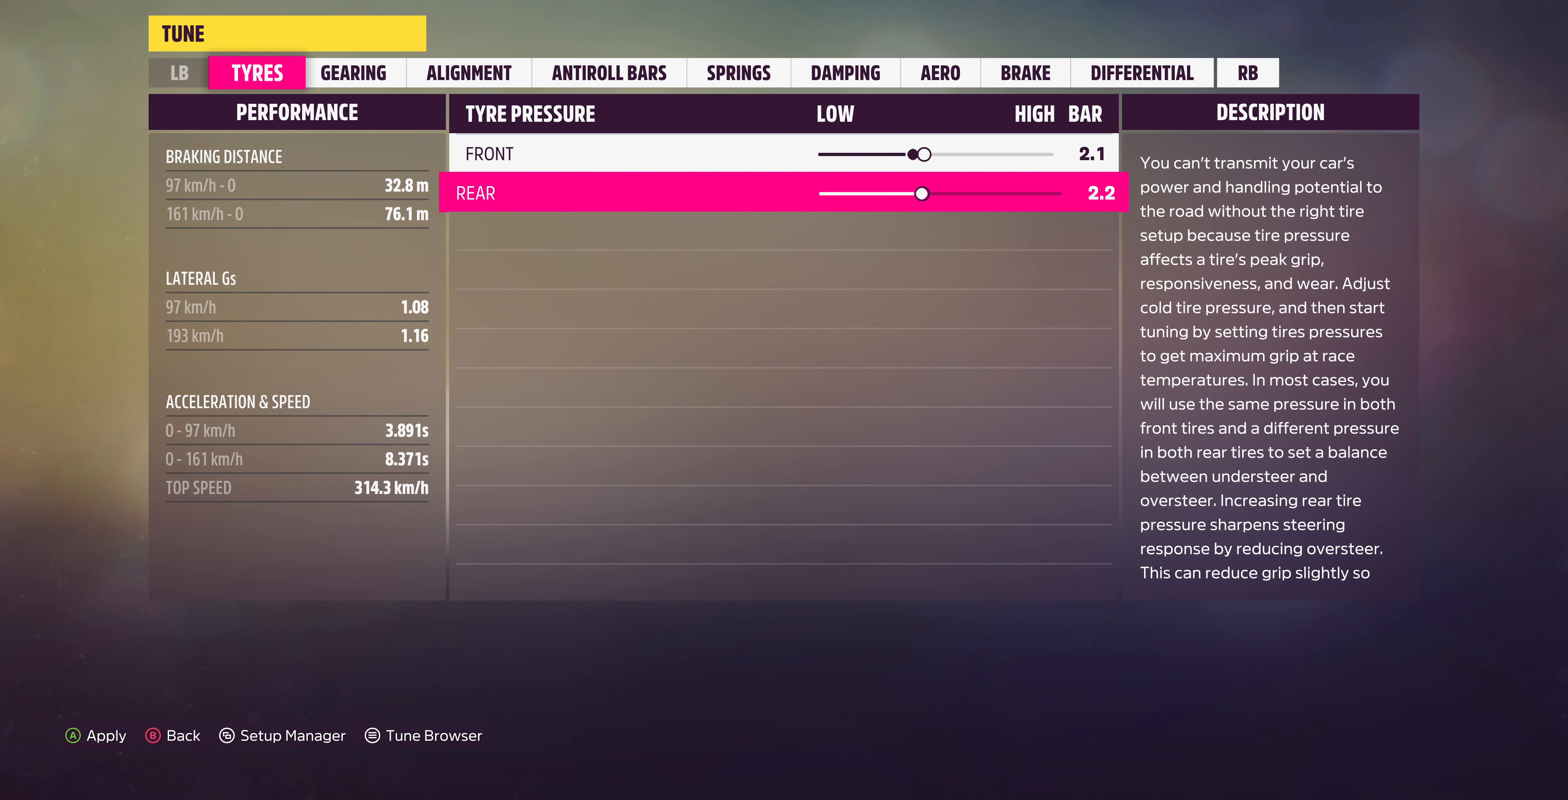
{"buttons": ["DPAD_LEFT"], "left_stick": "center", "right_stick": "center", "events": [[133, "DPAD_LEFT", "up"], [266, "DPAD_LEFT", "down"], [400, "DPAD_LEFT", "up"], [500, "DPAD_LEFT", "down"]]}
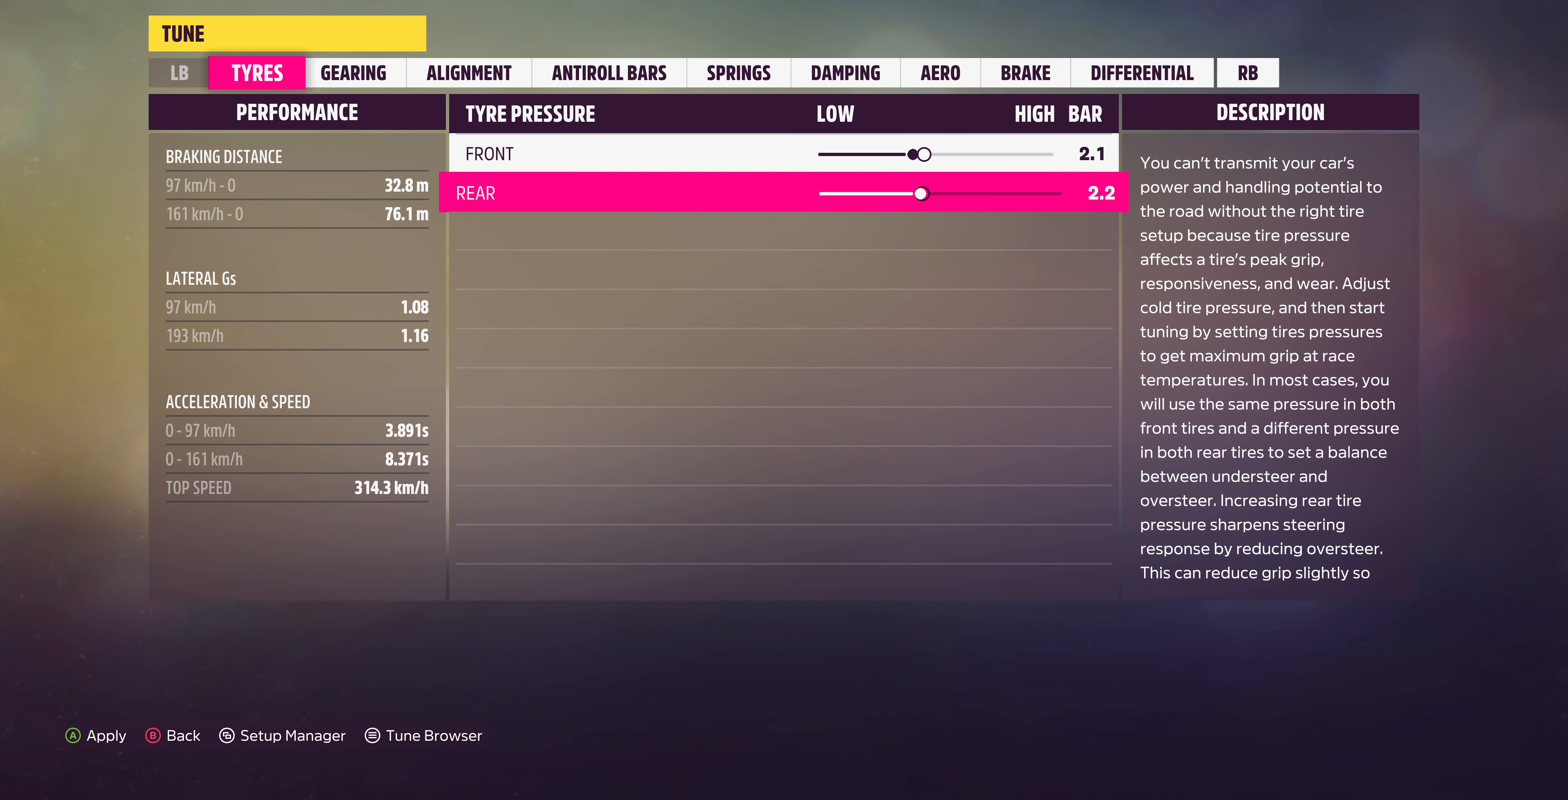
{"buttons": ["DPAD_LEFT"], "left_stick": "center", "right_stick": "center", "events": [[133, "DPAD_LEFT", "up"], [166, "DPAD_LEFT", "down"], [300, "DPAD_LEFT", "up"], [366, "DPAD_LEFT", "down"]]}
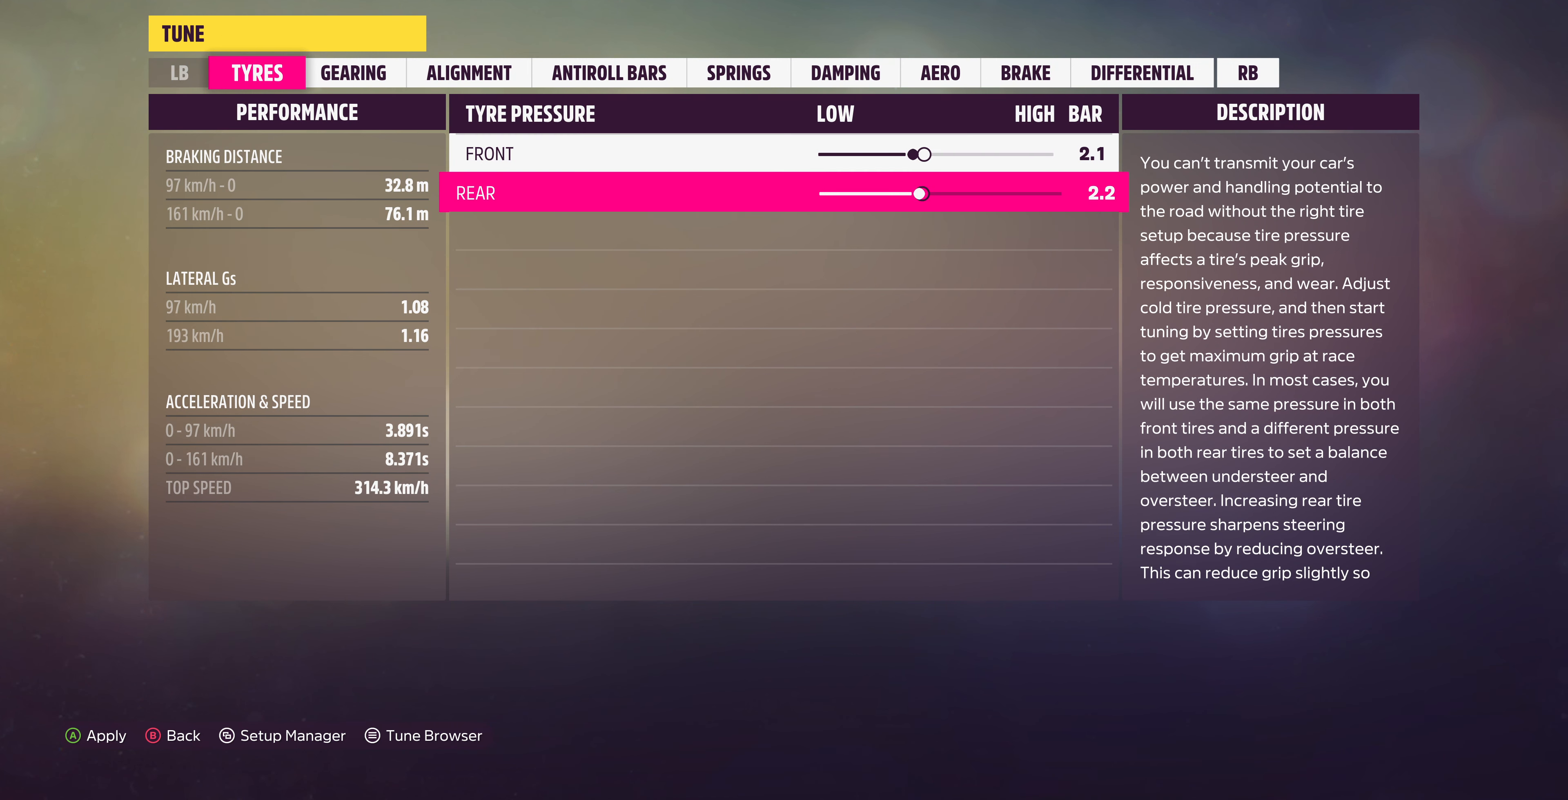
{"buttons": [], "left_stick": "center", "right_stick": "center", "events": [[33, "DPAD_LEFT", "up"], [100, "DPAD_LEFT", "down"], [233, "DPAD_LEFT", "up"], [366, "DPAD_LEFT", "down"], [466, "DPAD_LEFT", "up"]]}
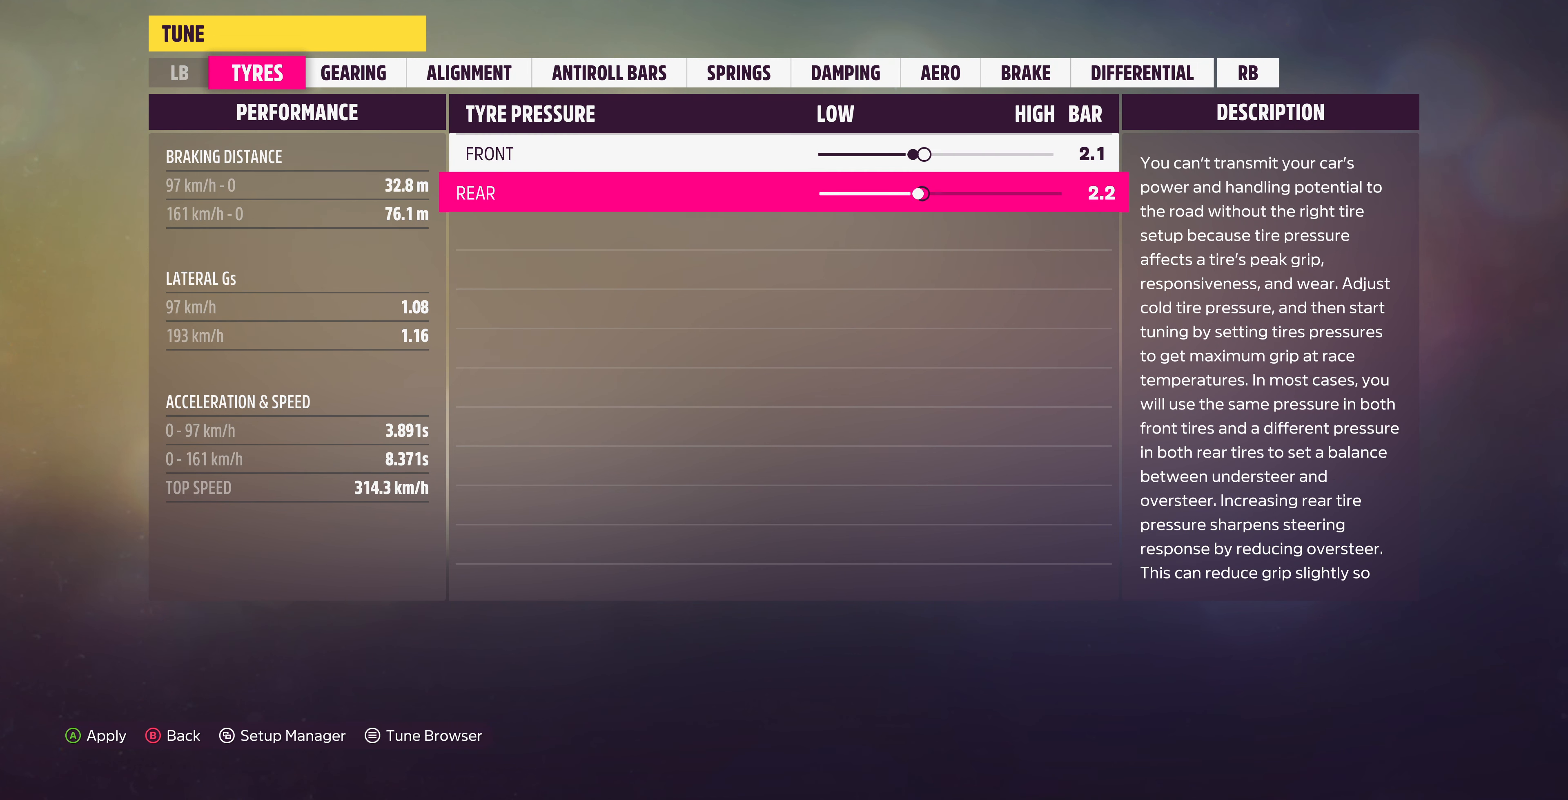
{"buttons": ["DPAD_LEFT"], "left_stick": "center", "right_stick": "center", "events": [[33, "DPAD_LEFT", "down"], [166, "DPAD_LEFT", "up"], [233, "DPAD_LEFT", "down"], [366, "DPAD_LEFT", "up"], [466, "DPAD_LEFT", "down"]]}
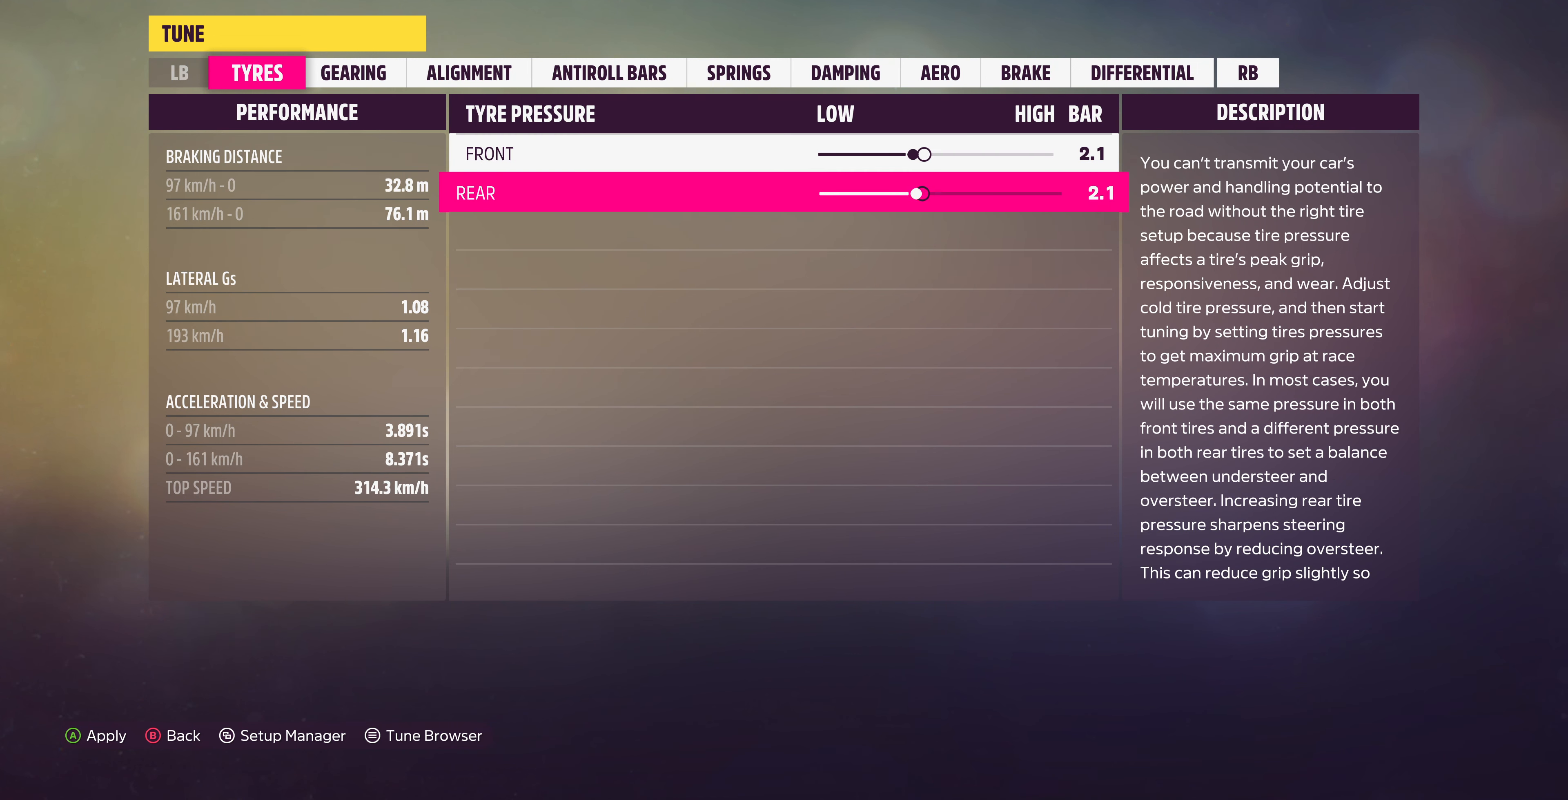
{"buttons": [], "left_stick": "center", "right_stick": "center", "events": [[100, "DPAD_LEFT", "up"], [233, "DPAD_LEFT", "down"], [366, "DPAD_LEFT", "up"]]}
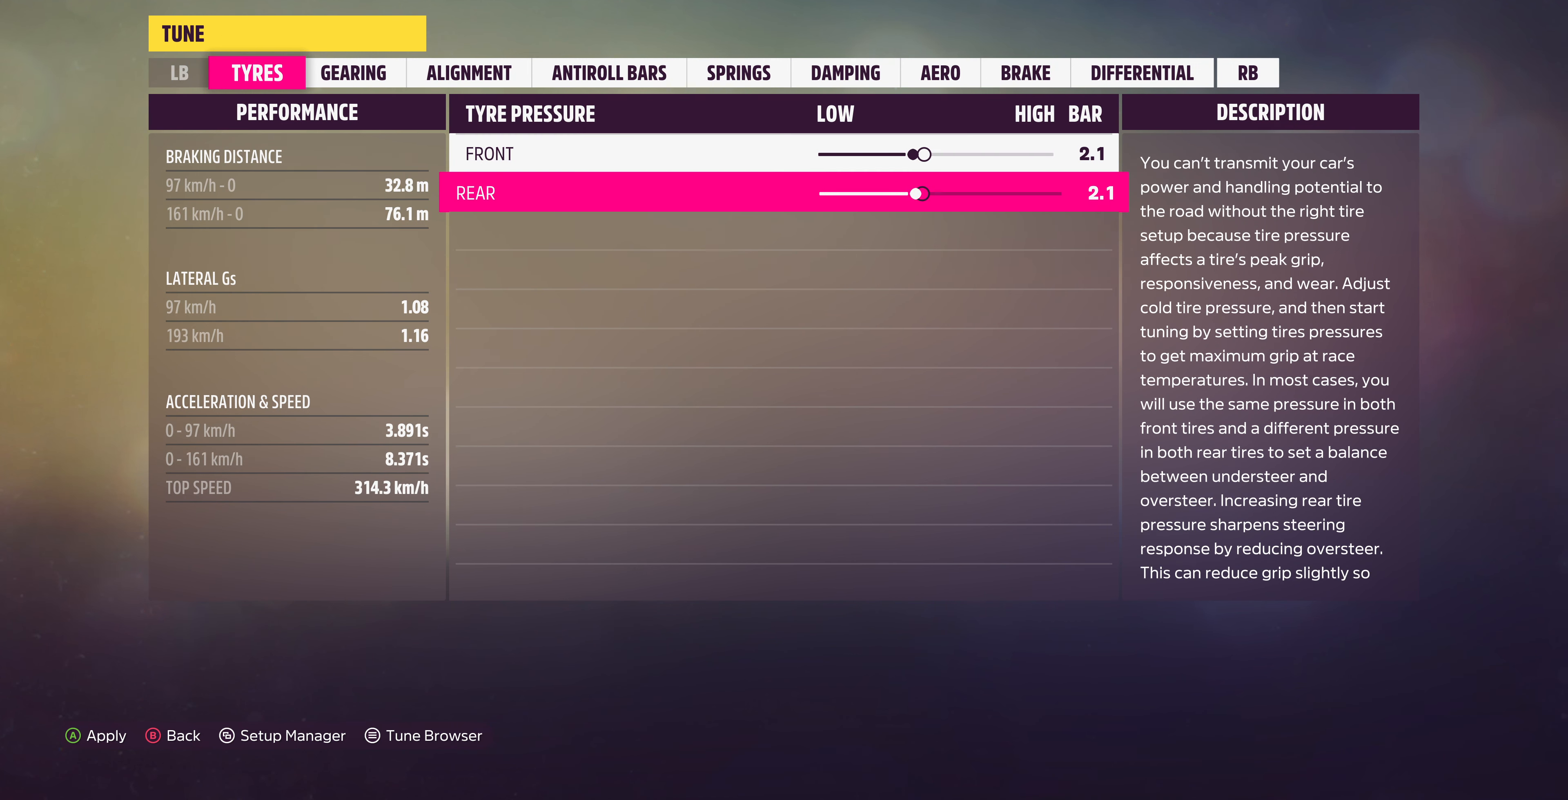
{"buttons": [], "left_stick": "center", "right_stick": "center", "events": [[66, "DPAD_RIGHT", "down"], [233, "DPAD_RIGHT", "up"], [333, "DPAD_RIGHT", "down"], [433, "DPAD_RIGHT", "up"]]}
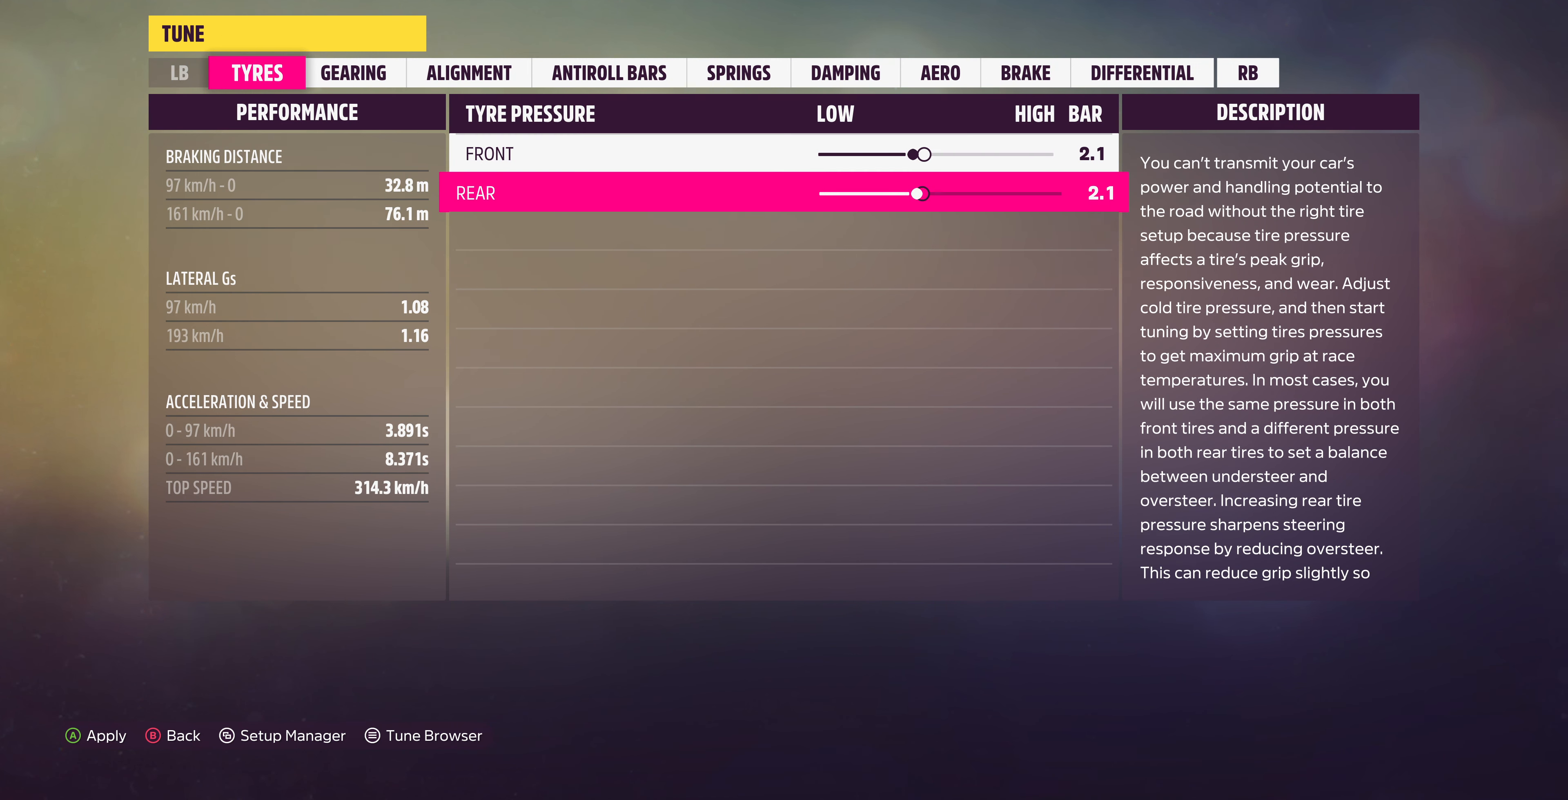
{"buttons": [], "left_stick": "center", "right_stick": "center", "events": [[66, "DPAD_RIGHT", "down"], [200, "DPAD_RIGHT", "up"]]}
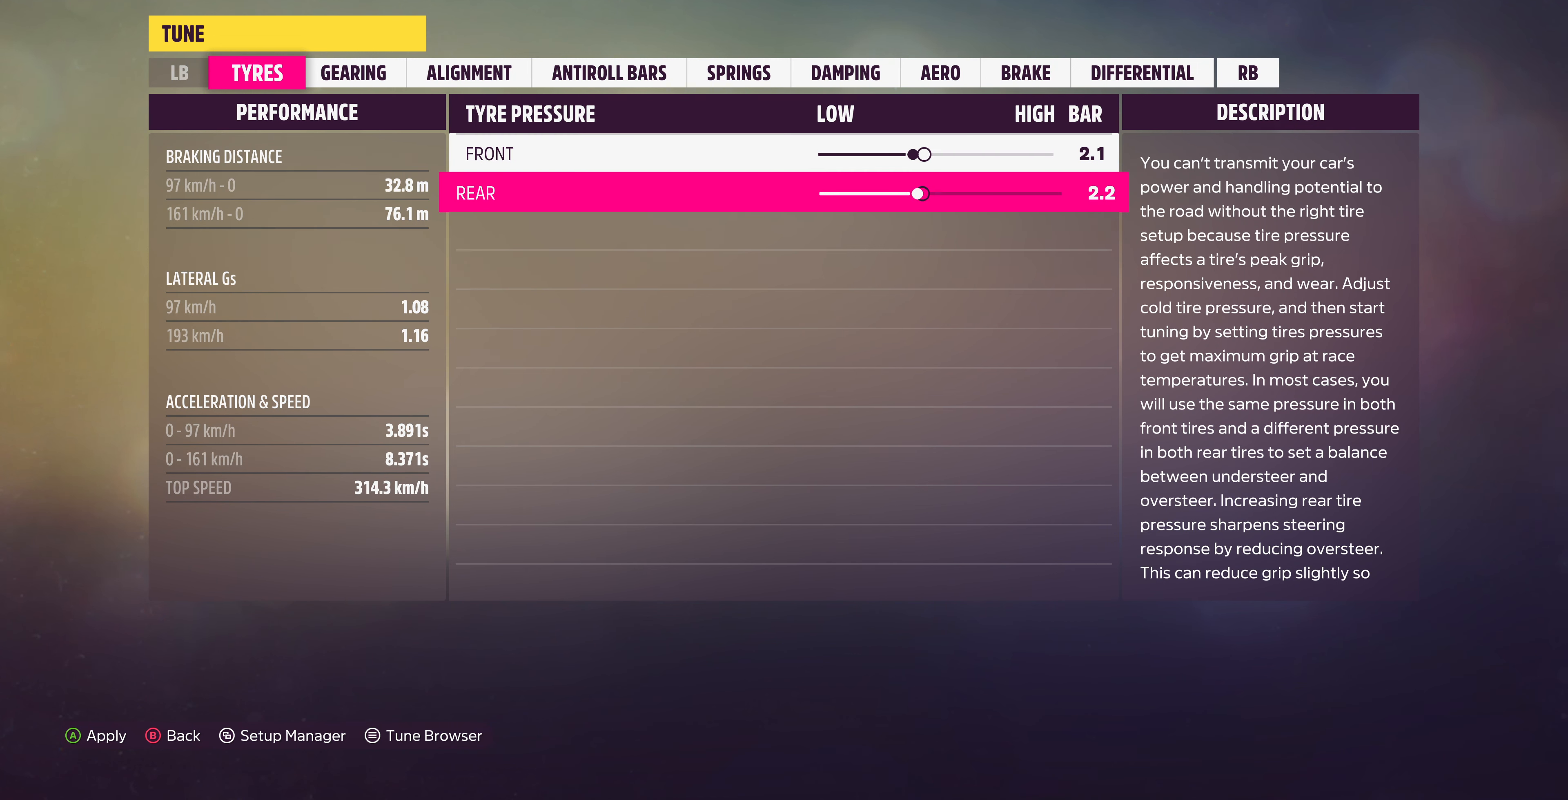
{"buttons": [], "left_stick": "center", "right_stick": "center", "events": [[33, "DPAD_LEFT", "down"], [100, "DPAD_LEFT", "up"], [234, "DPAD_UP", "down"], [367, "DPAD_UP", "up"]]}
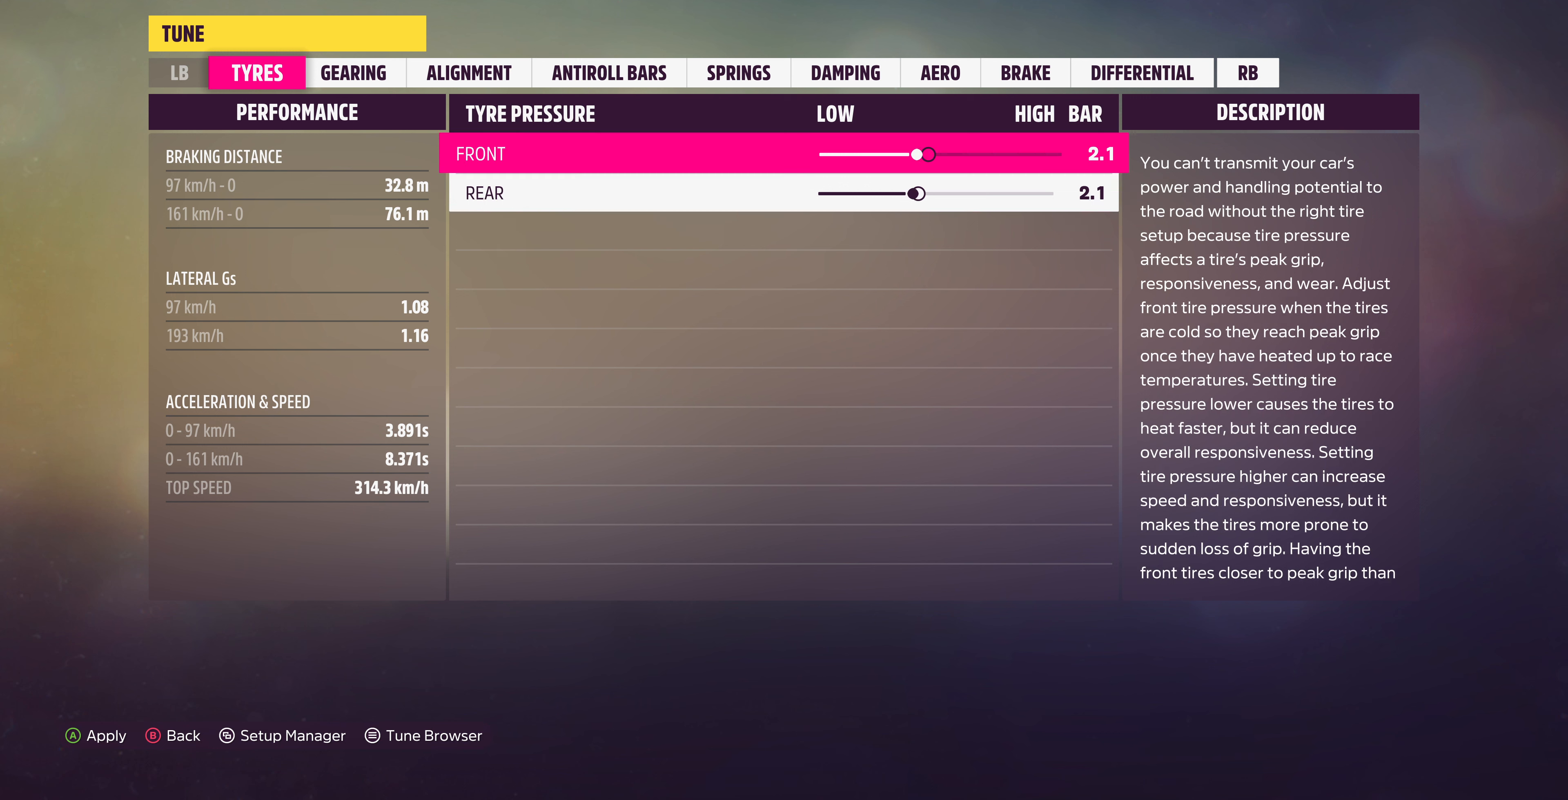
{"buttons": [], "left_stick": "center", "right_stick": "center", "events": [[34, "DPAD_RIGHT", "down"], [134, "DPAD_RIGHT", "up"], [334, "DPAD_LEFT", "down"], [434, "DPAD_LEFT", "up"]]}
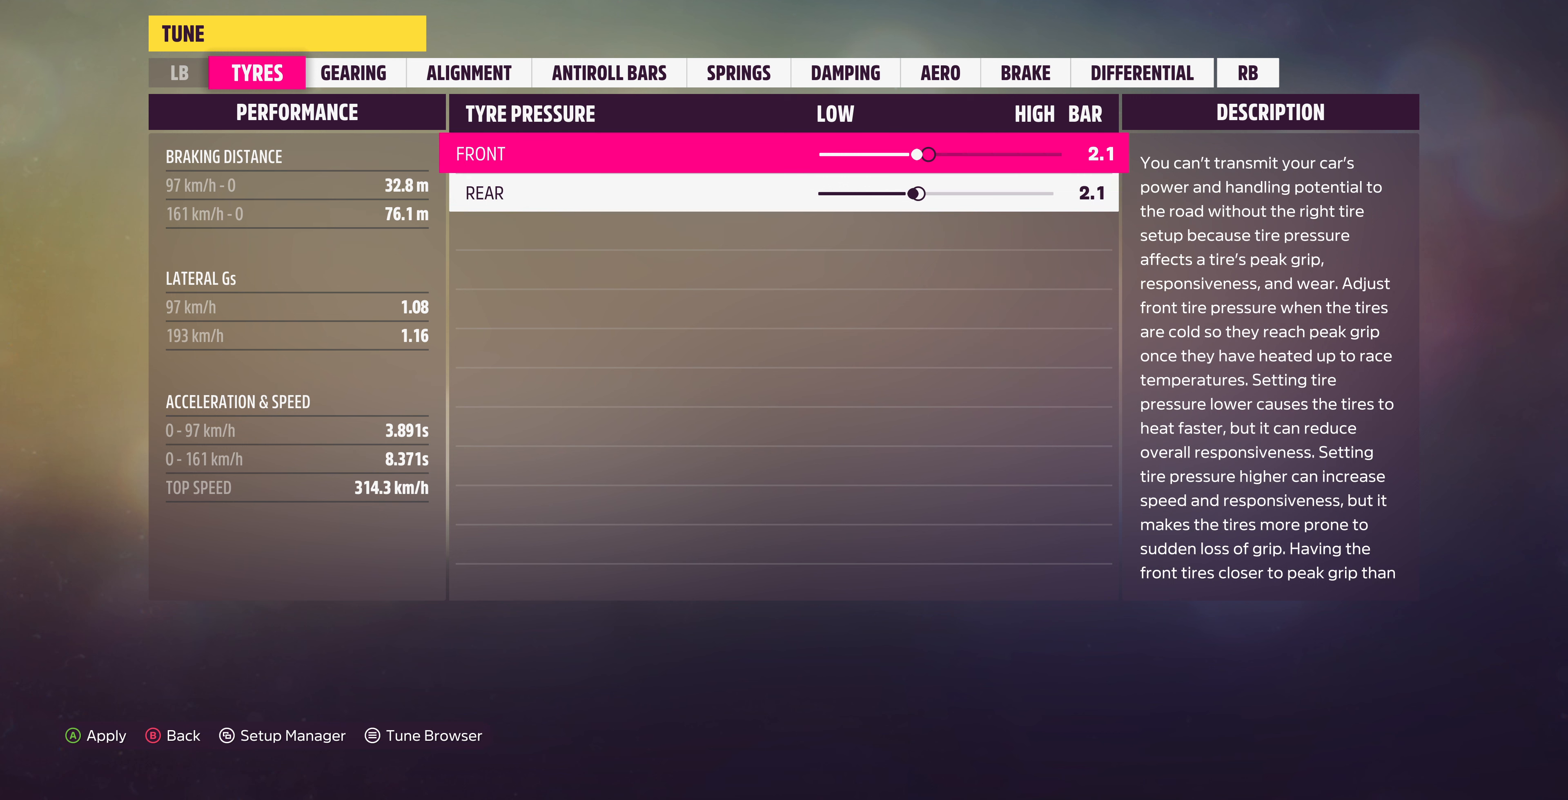
{"buttons": [], "left_stick": "center", "right_stick": "center", "events": []}
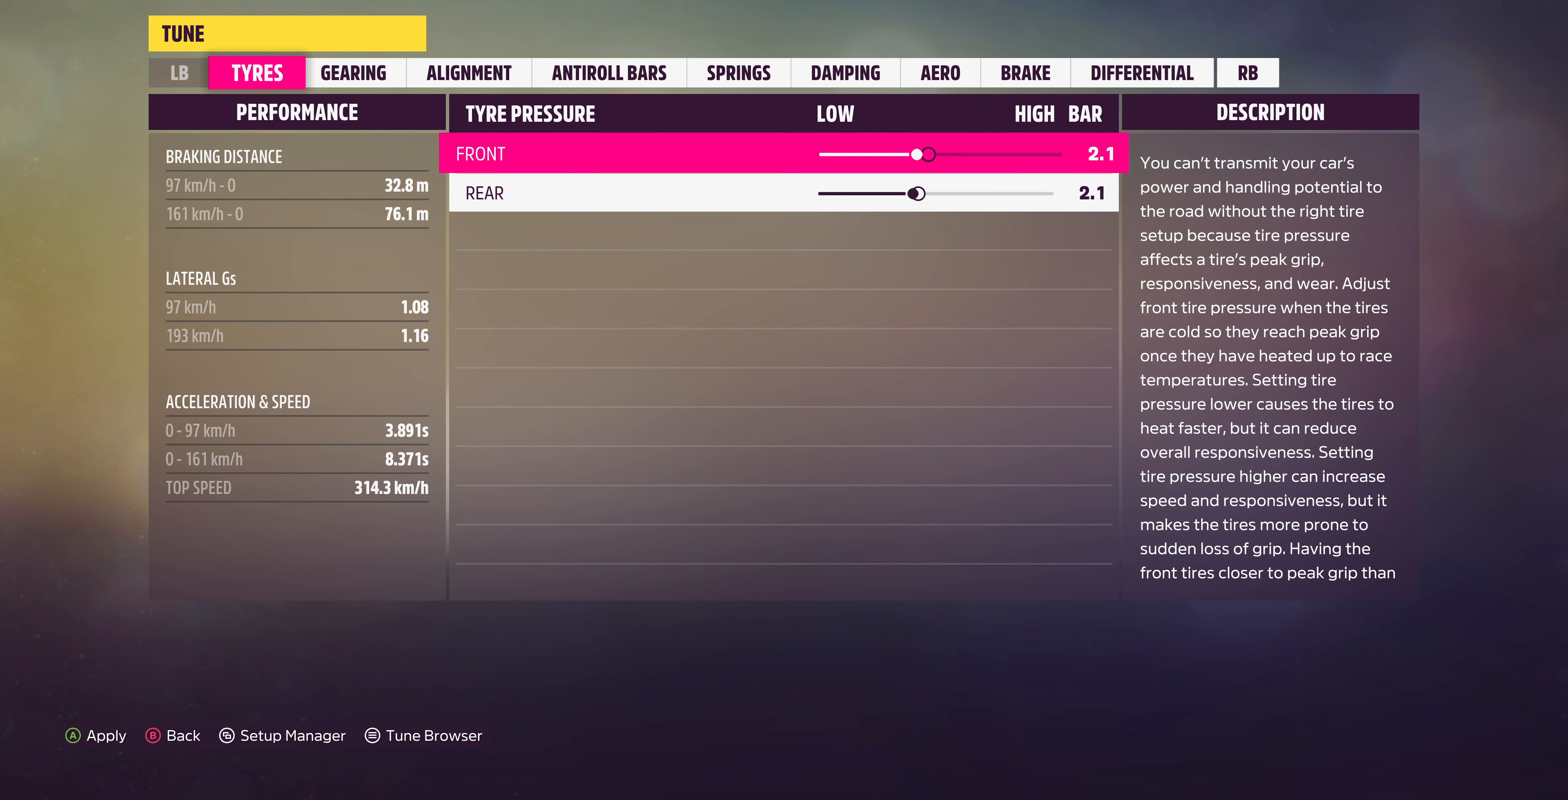
{"buttons": [], "left_stick": "center", "right_stick": "center", "events": [[267, "DPAD_RIGHT", "down"], [367, "DPAD_RIGHT", "up"]]}
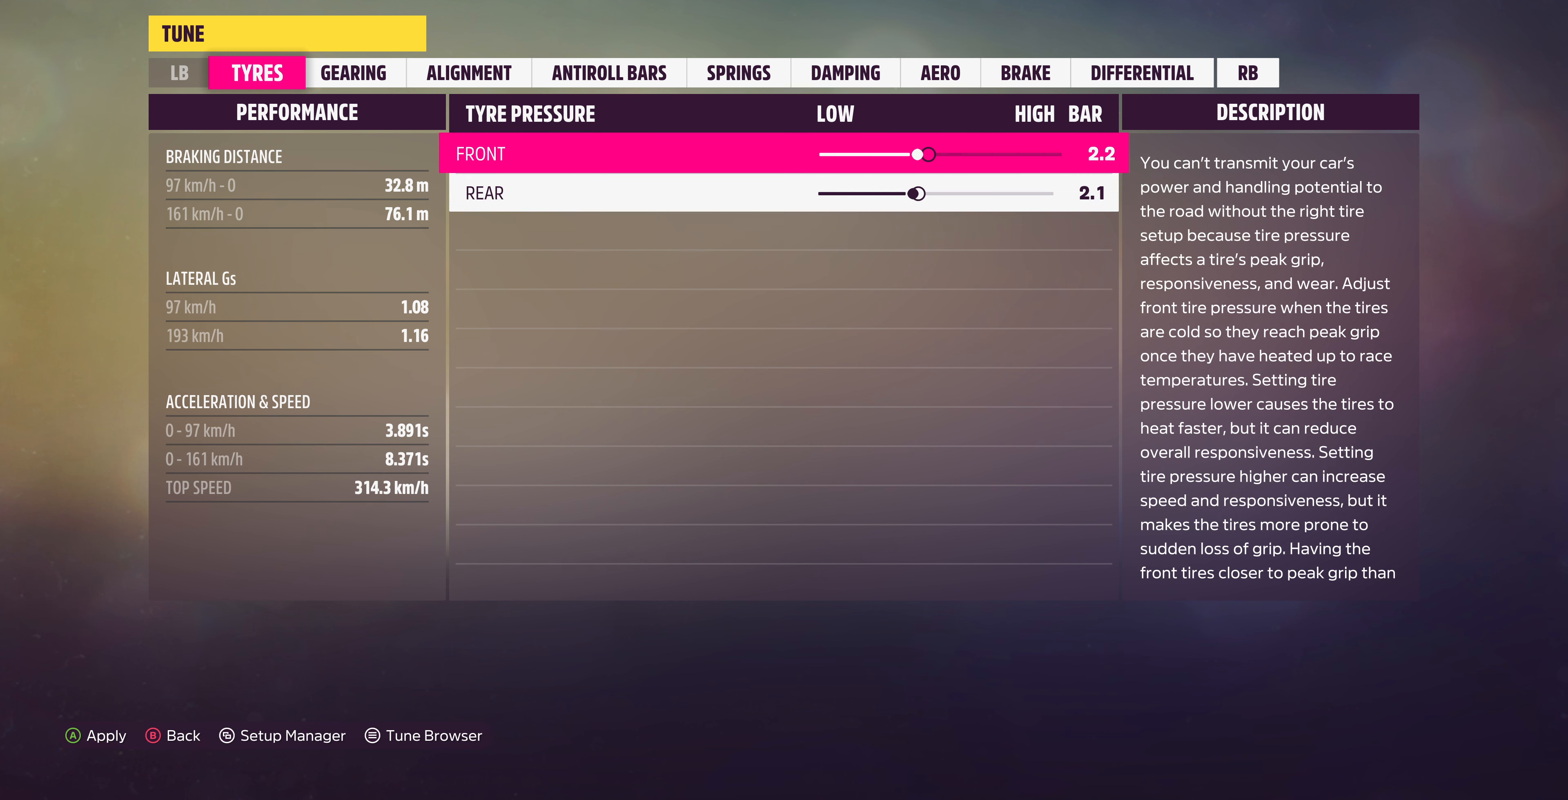
{"buttons": ["DPAD_RIGHT"], "left_stick": "center", "right_stick": "center", "events": [[34, "DPAD_LEFT", "down"], [134, "DPAD_LEFT", "up"], [234, "DPAD_DOWN", "down"], [300, "DPAD_DOWN", "up"], [500, "DPAD_RIGHT", "down"]]}
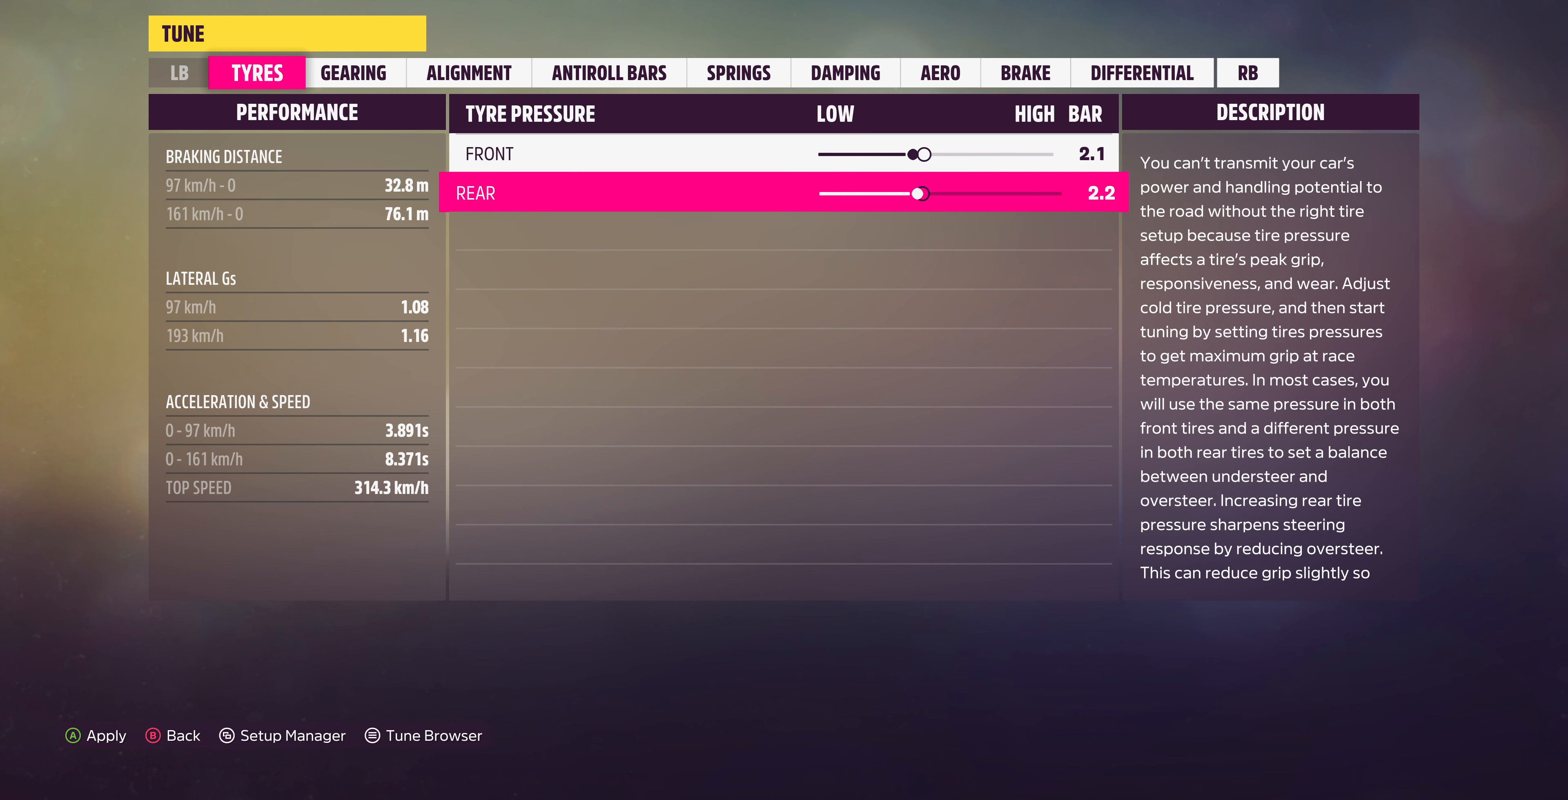
{"buttons": [], "left_stick": "center", "right_stick": "center", "events": [[67, "DPAD_RIGHT", "up"], [200, "DPAD_LEFT", "down"], [300, "DPAD_LEFT", "up"]]}
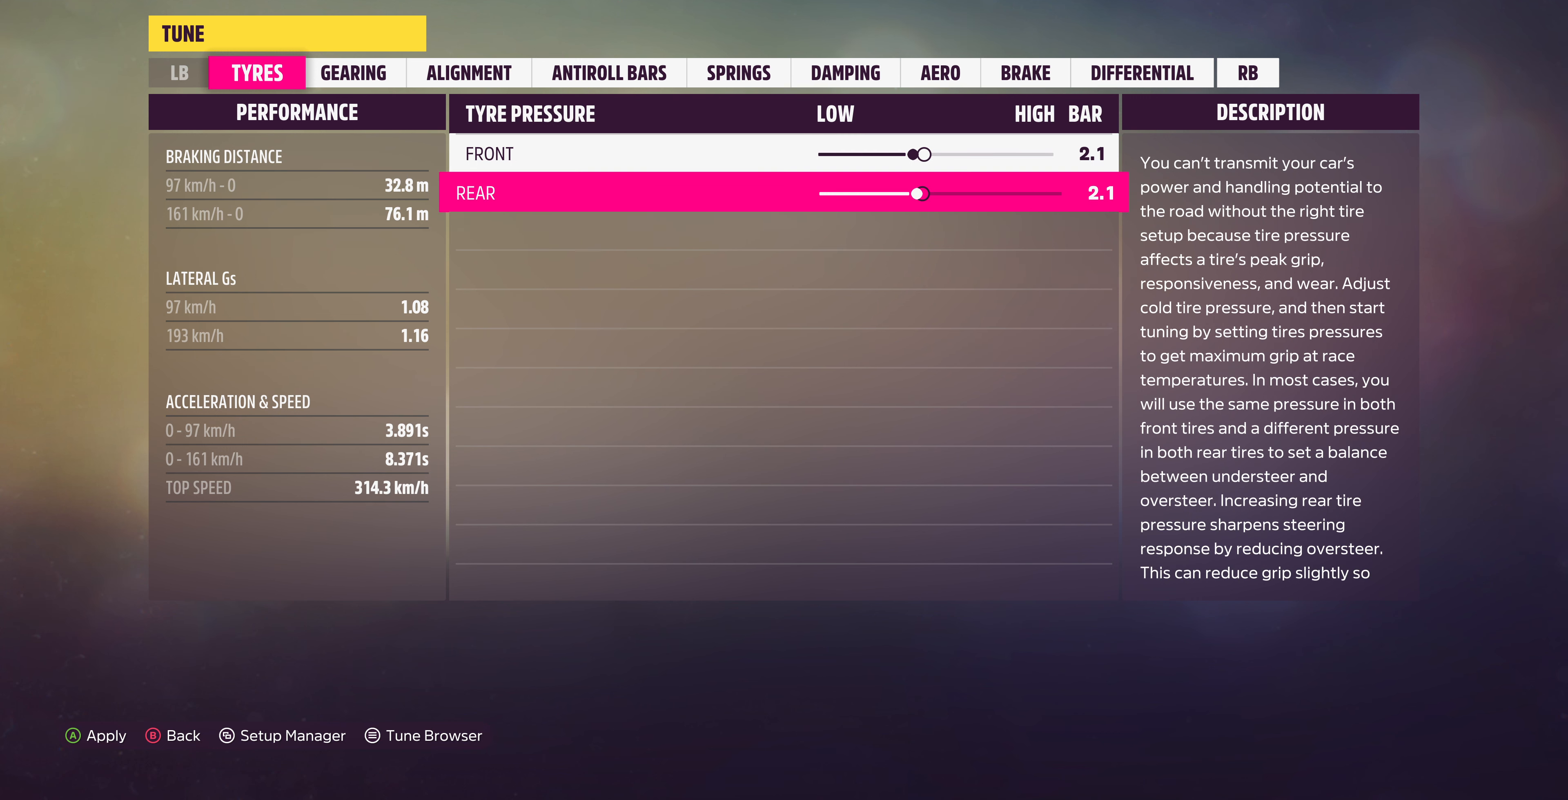
{"buttons": [], "left_stick": "center", "right_stick": "center", "events": []}
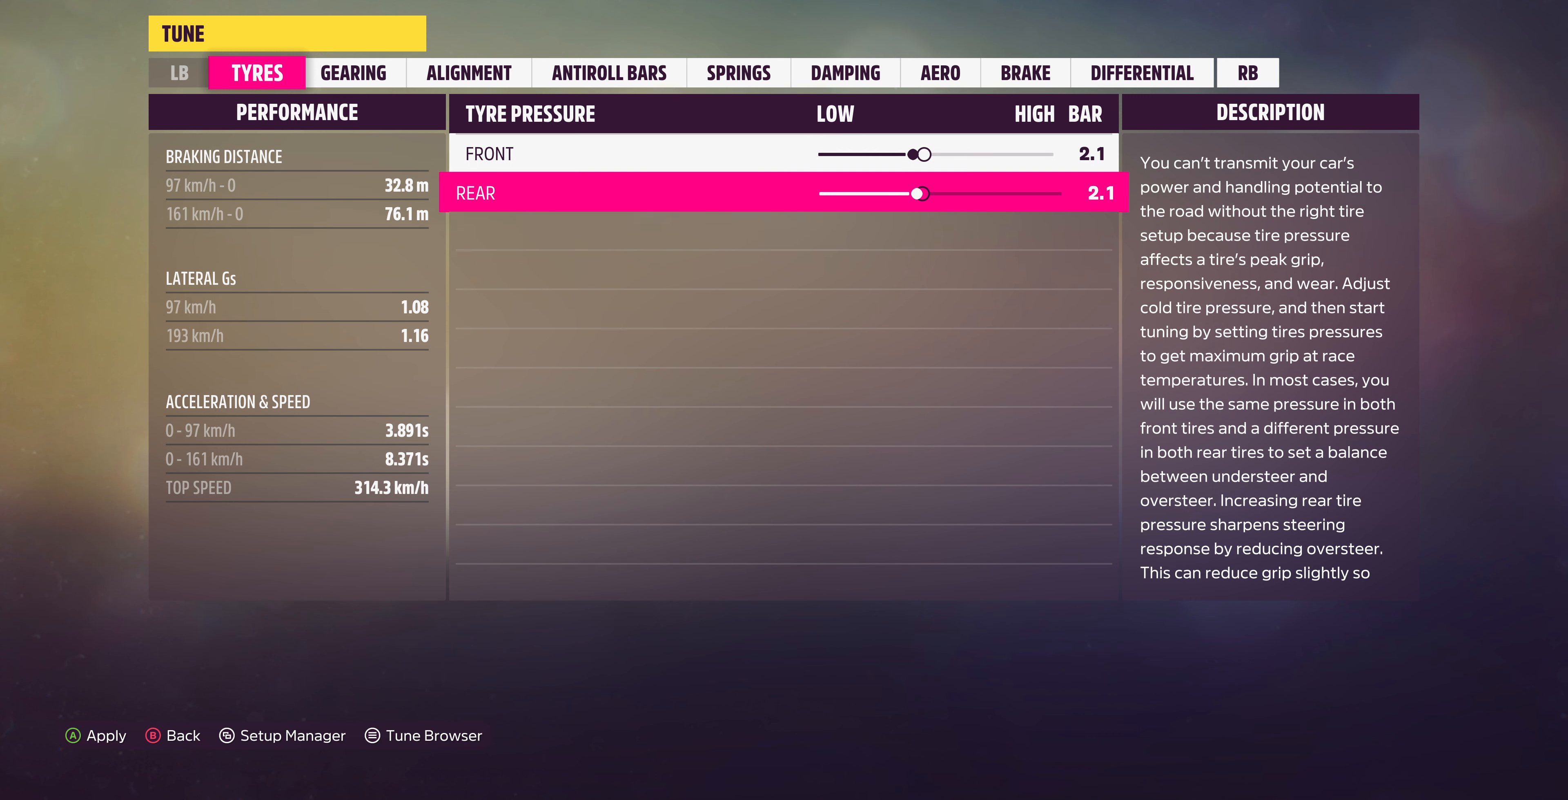
{"buttons": [], "left_stick": "center", "right_stick": "center", "events": []}
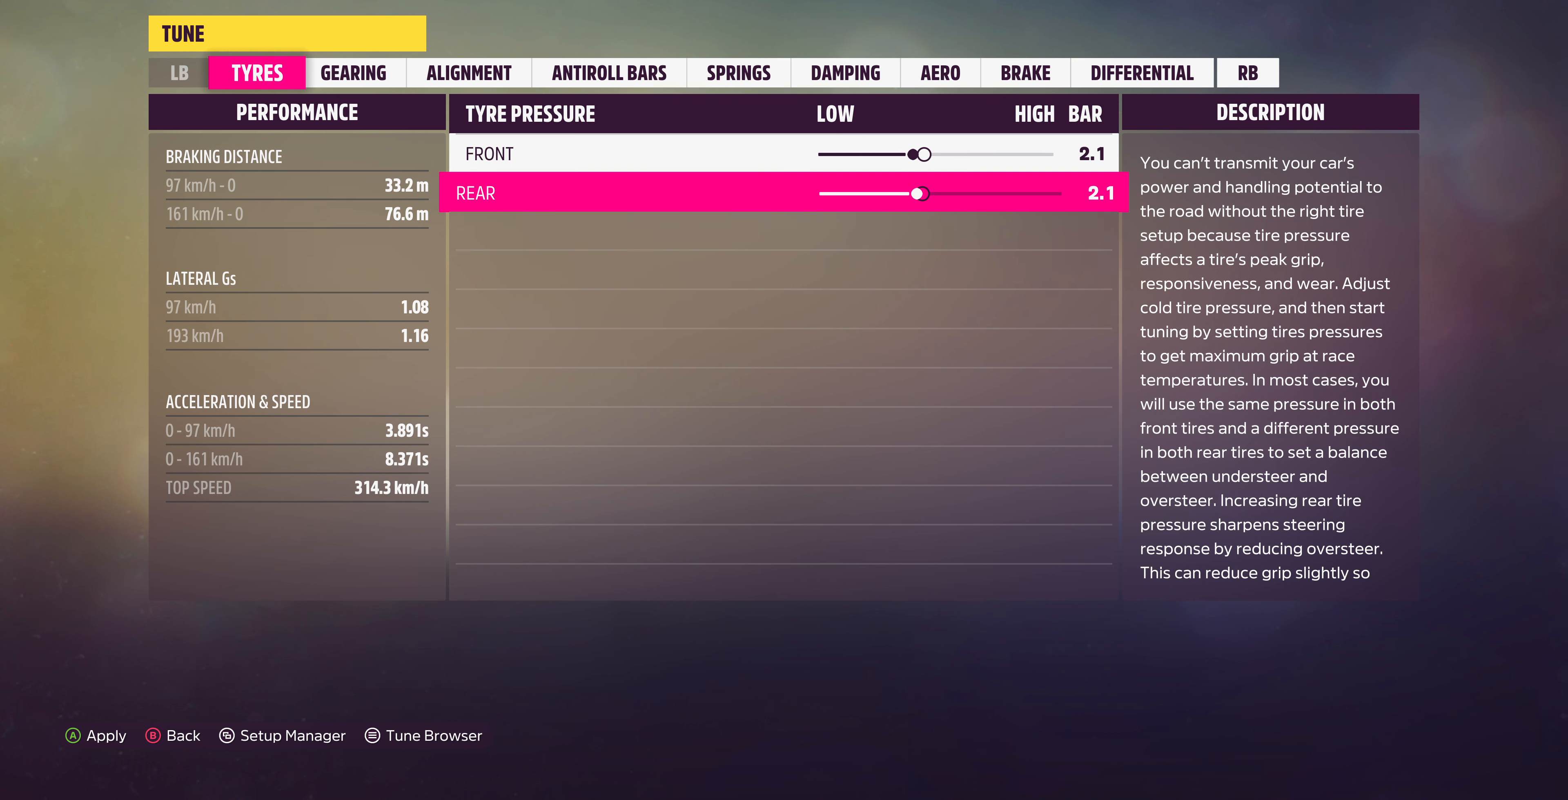
{"buttons": [], "left_stick": "center", "right_stick": "center", "events": []}
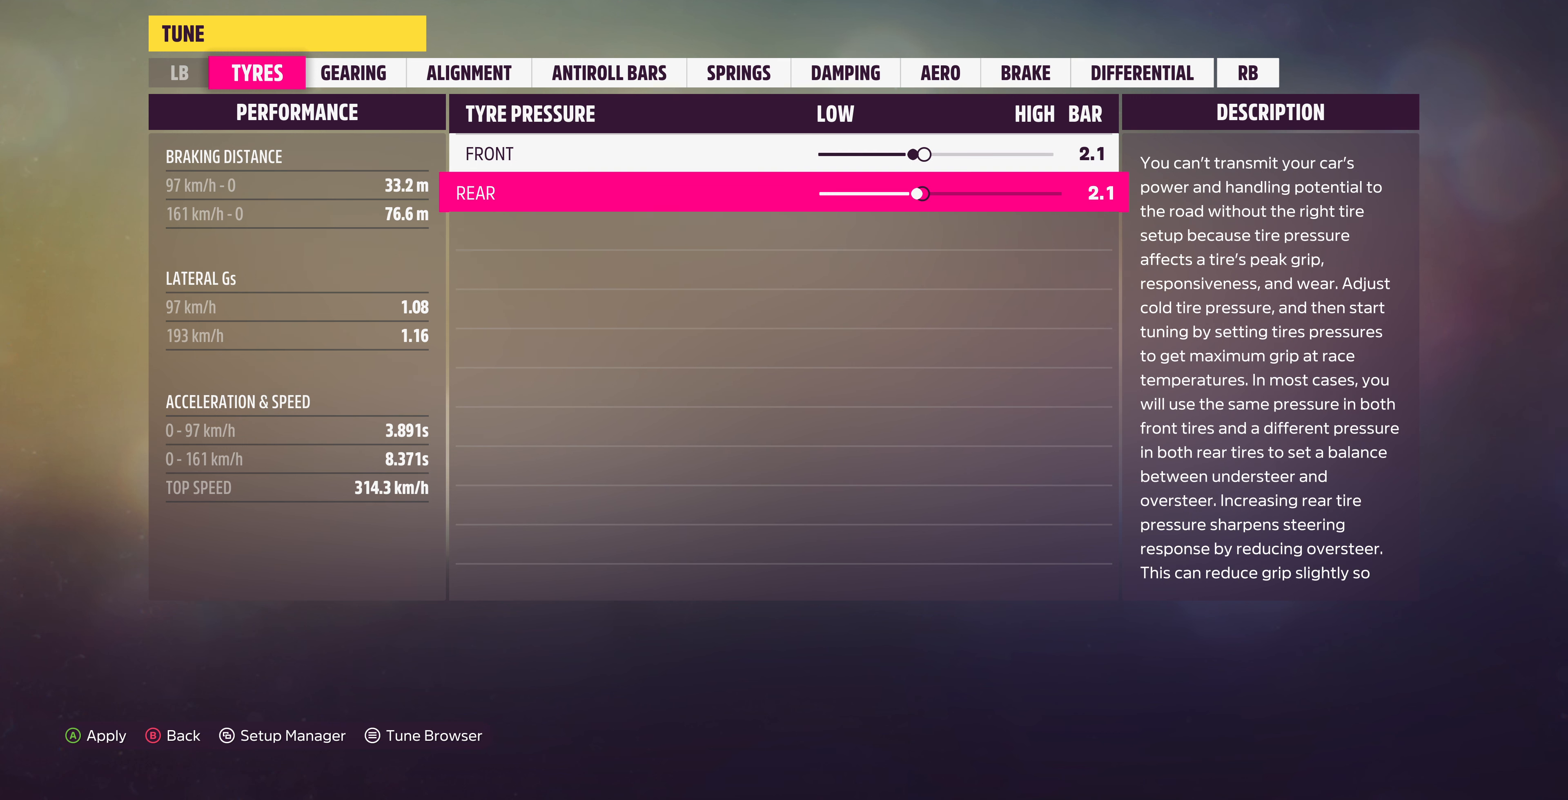
{"buttons": [], "left_stick": "center", "right_stick": "center", "events": []}
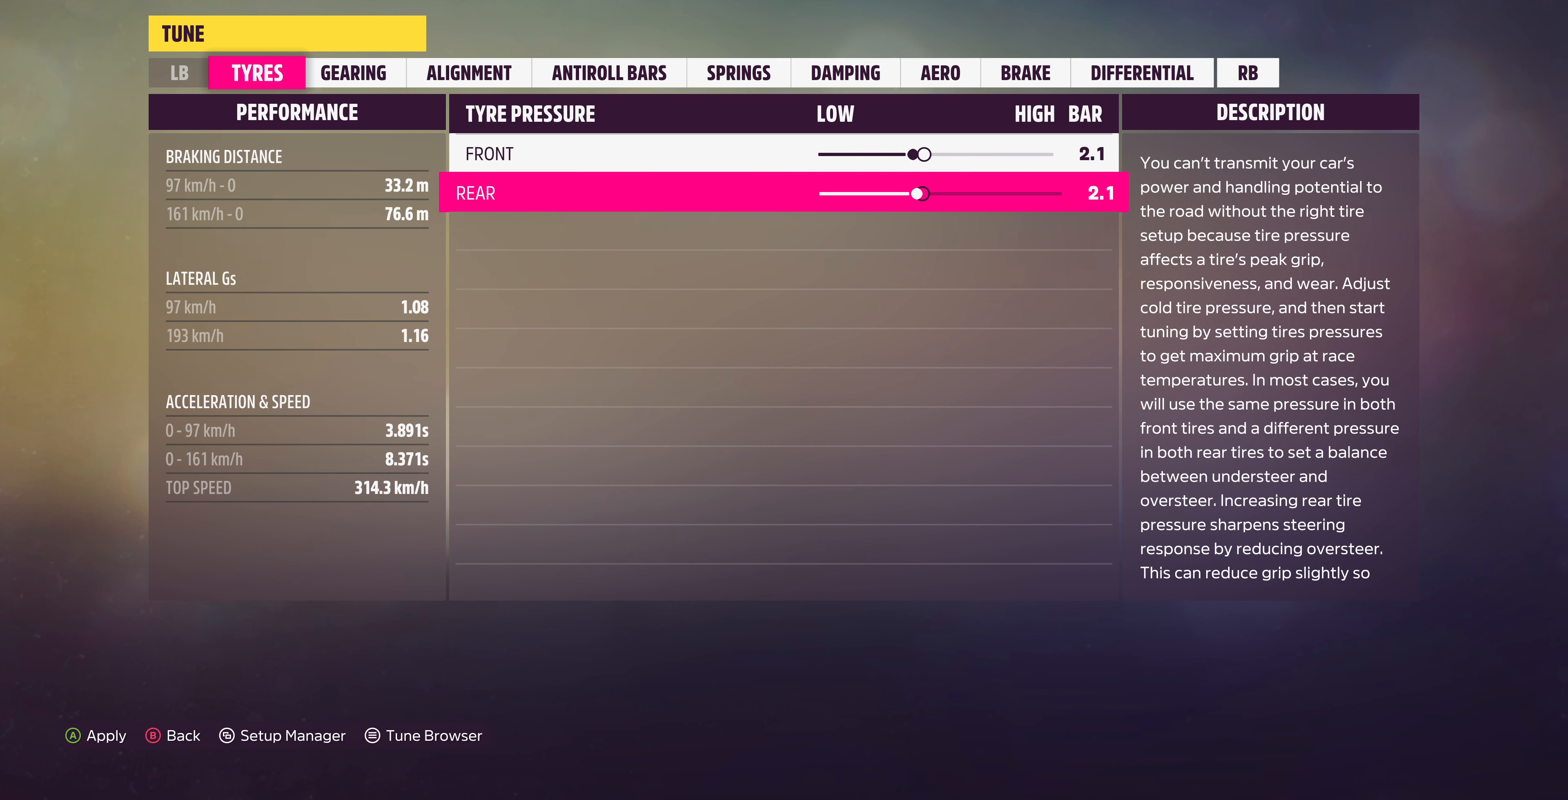
{"buttons": [], "left_stick": "center", "right_stick": "center", "events": []}
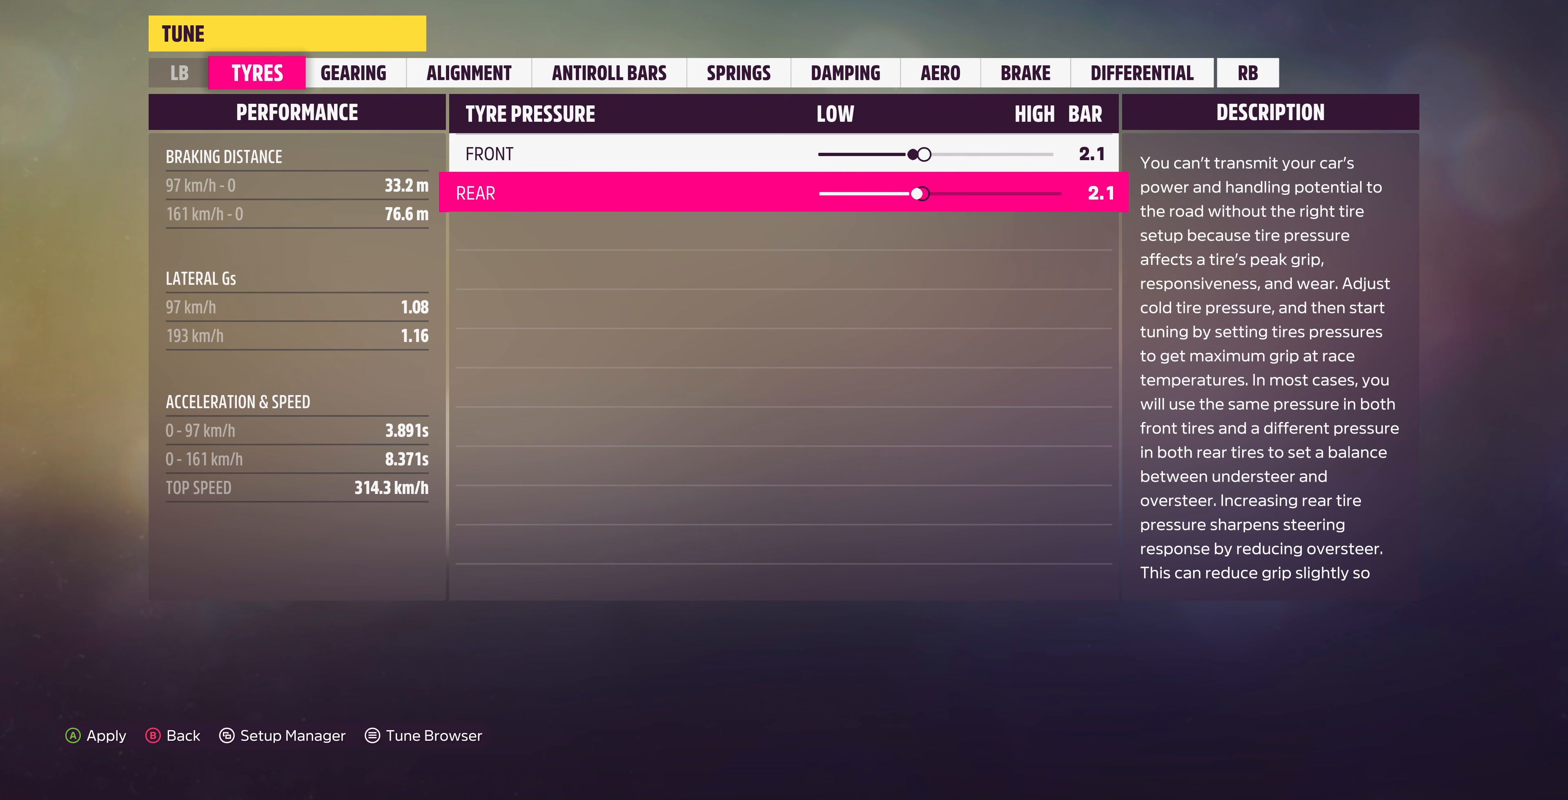
{"buttons": [], "left_stick": "center", "right_stick": "center", "events": []}
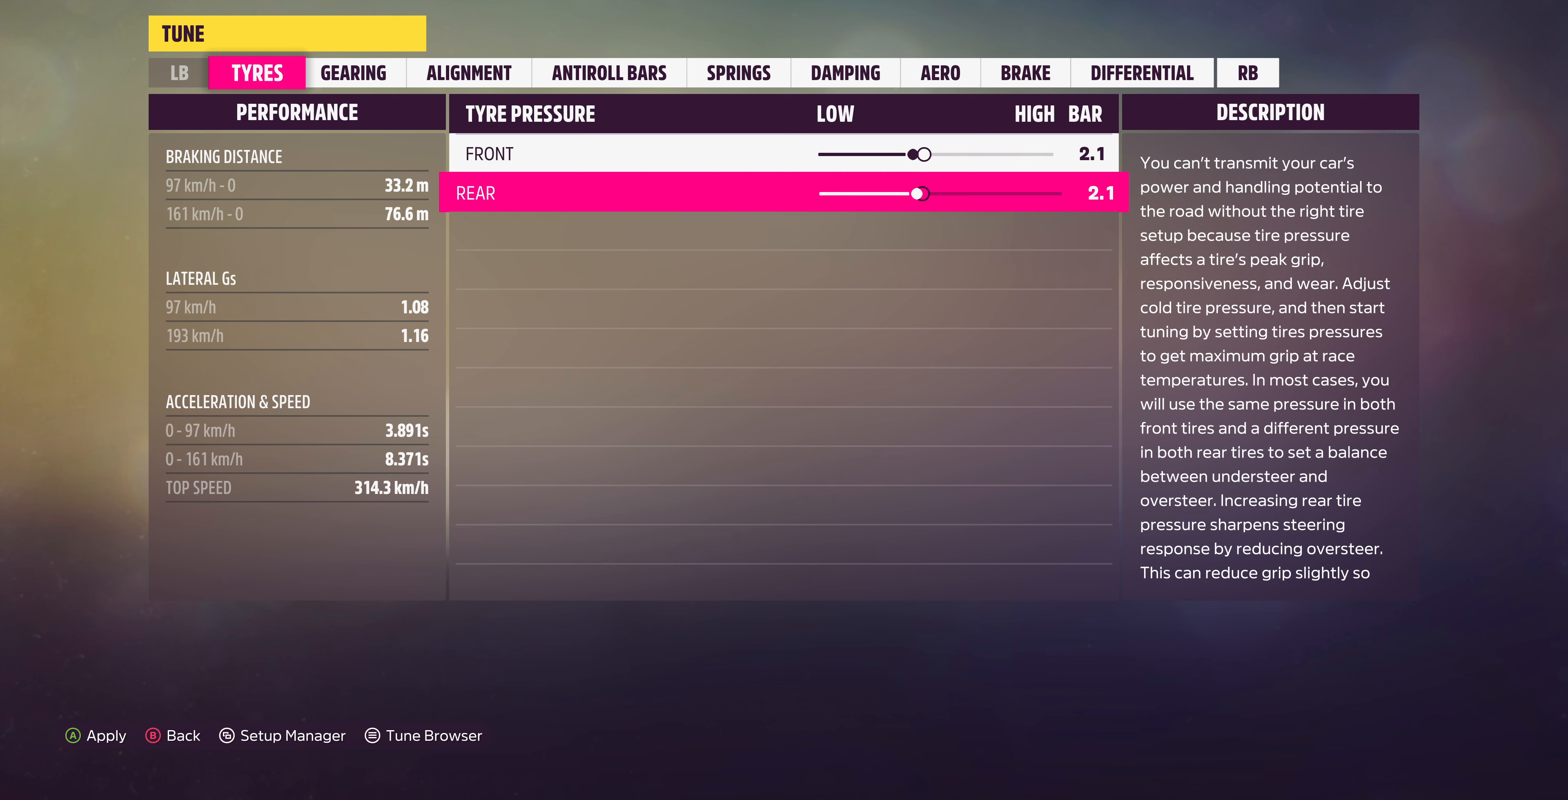
{"buttons": [], "left_stick": "center", "right_stick": "center", "events": [[100, "R1", "down"], [200, "R1", "up"]]}
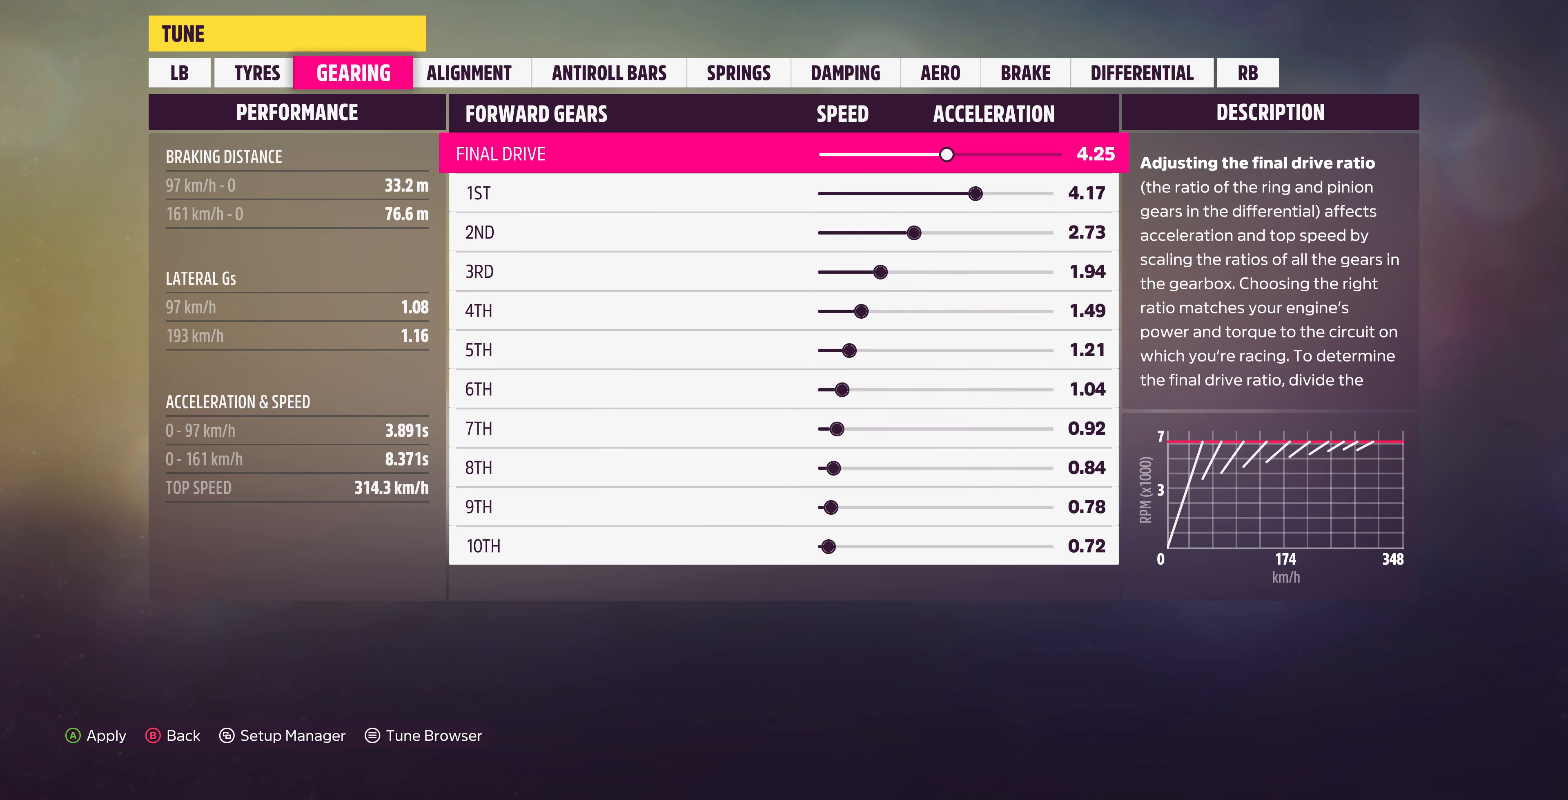
{"buttons": [], "left_stick": "center", "right_stick": "center", "events": []}
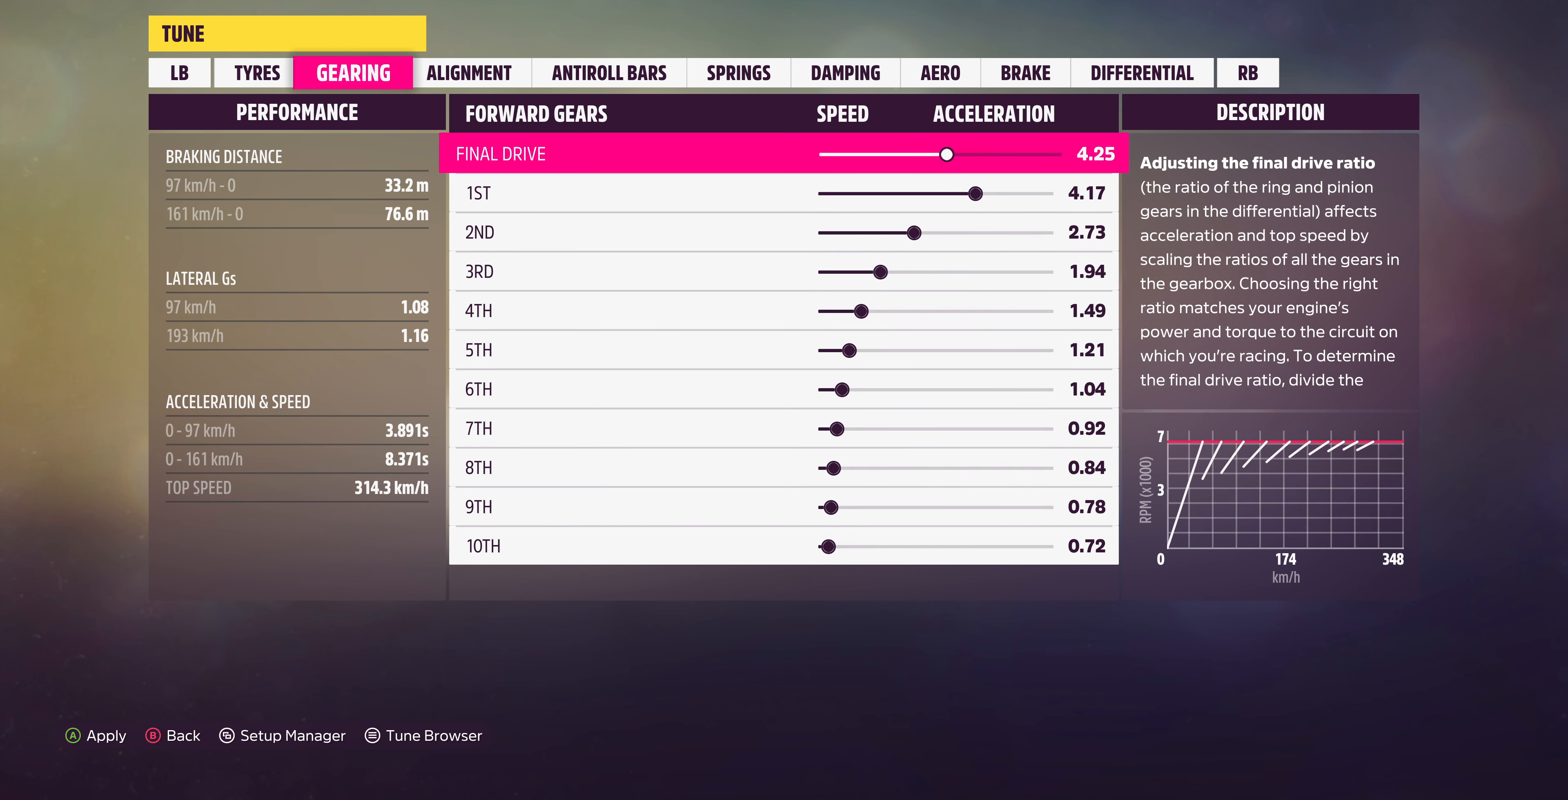
{"buttons": ["DPAD_LEFT"], "left_stick": "center", "right_stick": "center", "events": [[33, "DPAD_LEFT", "down"]]}
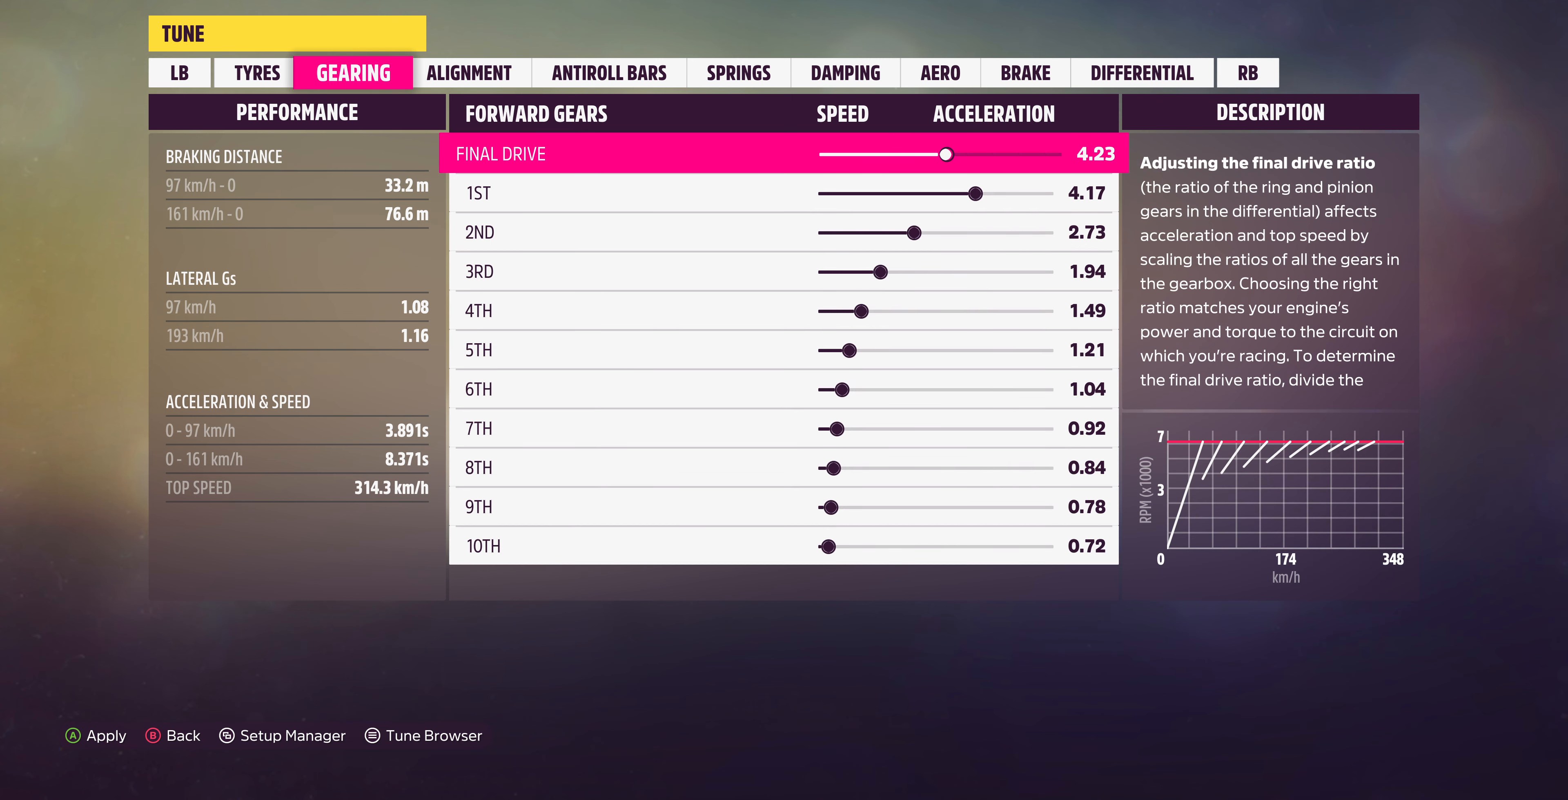
{"buttons": ["DPAD_LEFT"], "left_stick": "center", "right_stick": "center", "events": []}
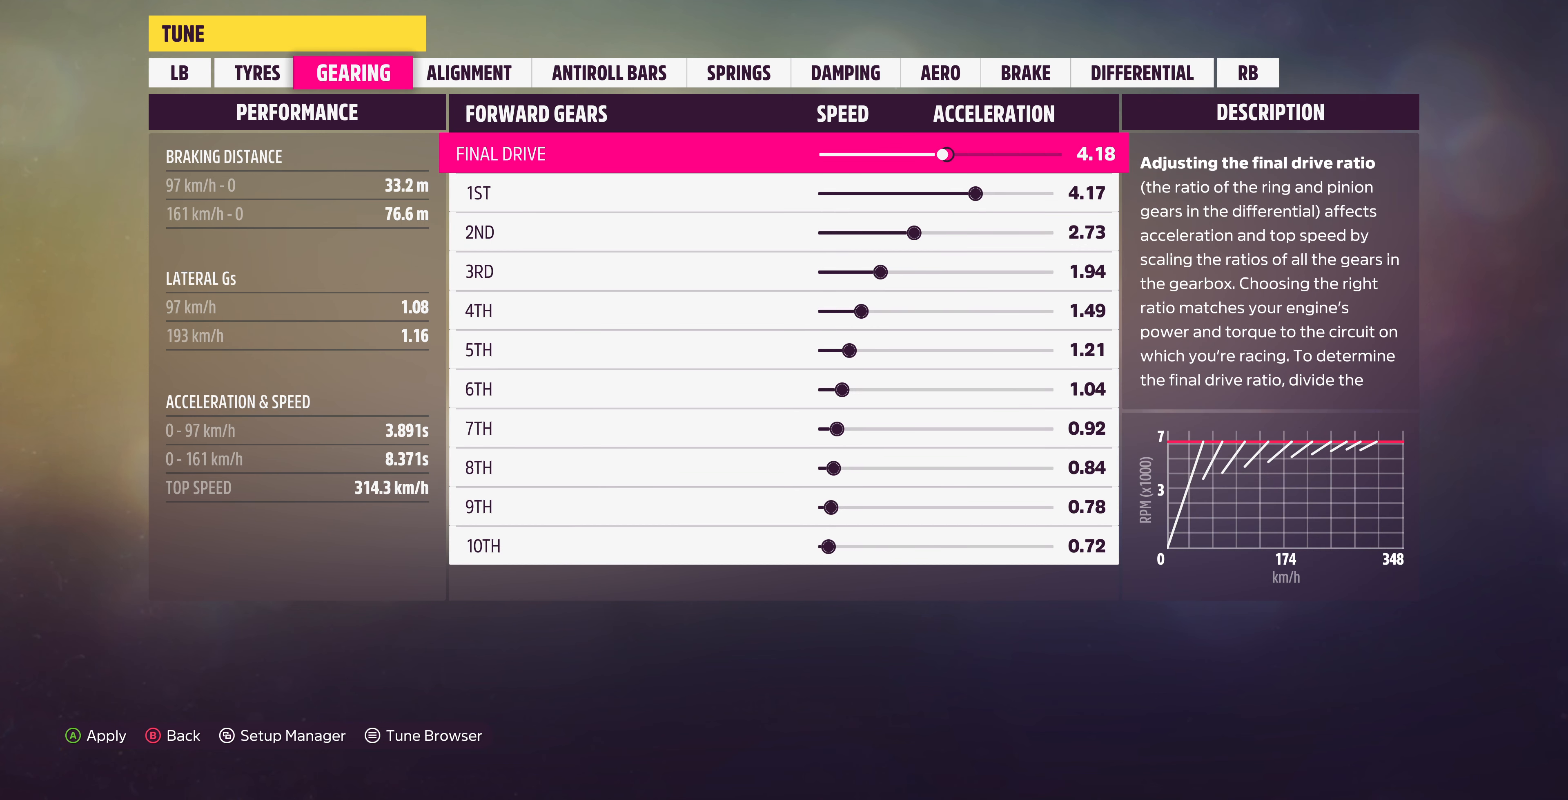
{"buttons": ["DPAD_LEFT"], "left_stick": "center", "right_stick": "center", "events": []}
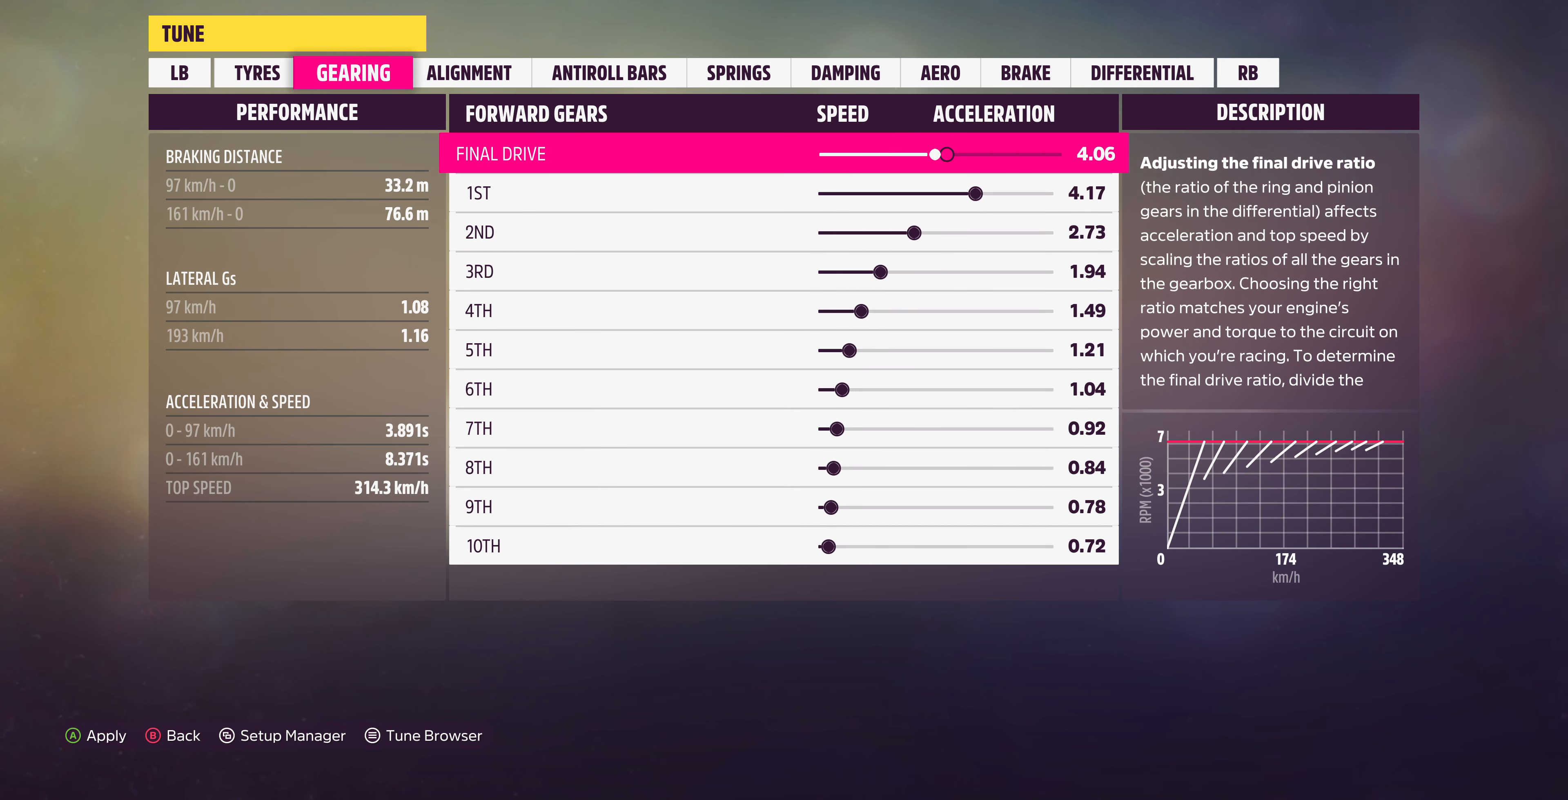
{"buttons": ["DPAD_LEFT"], "left_stick": "center", "right_stick": "center", "events": []}
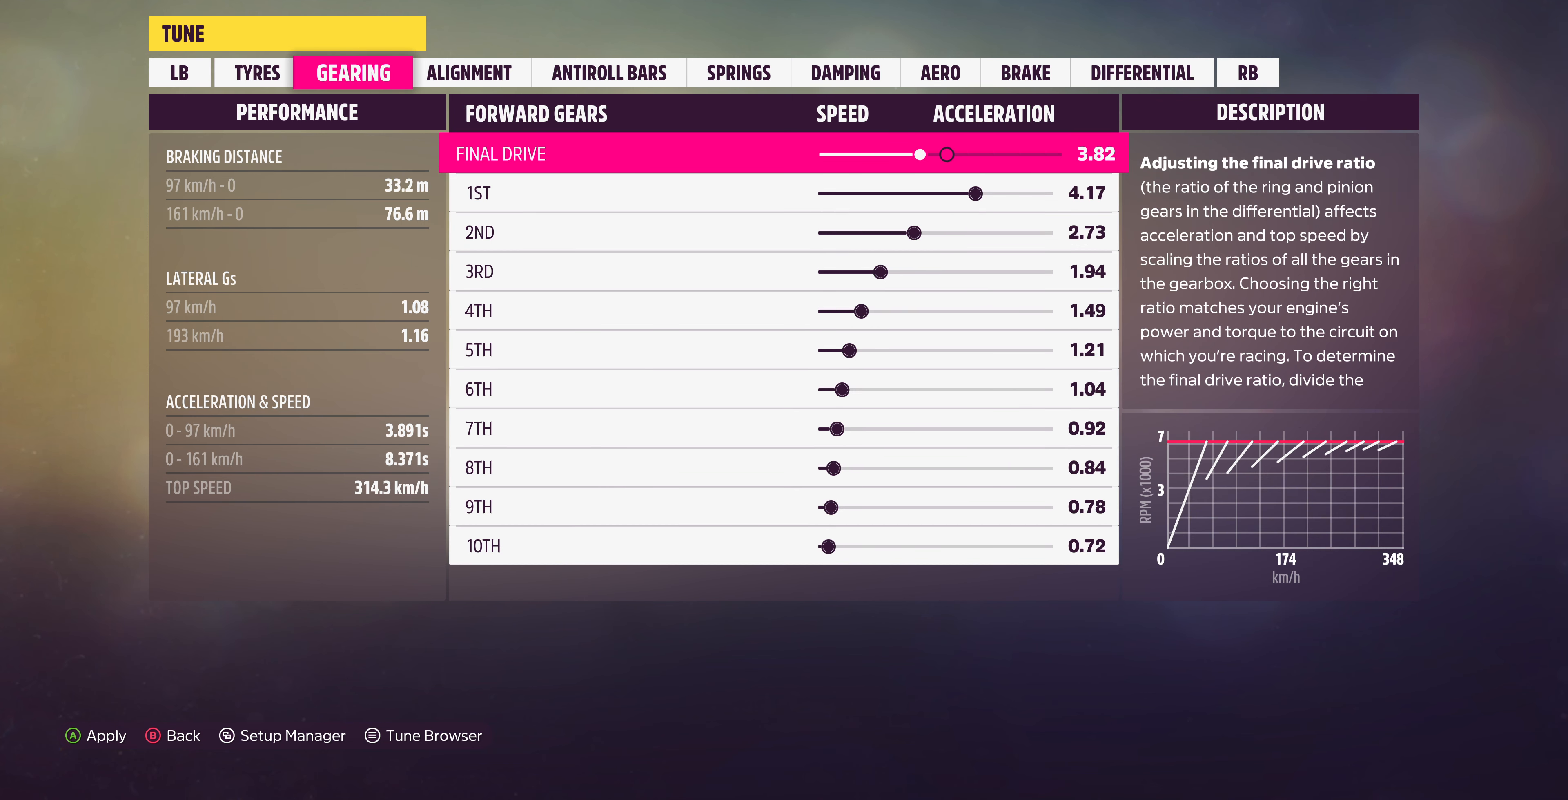
{"buttons": ["DPAD_LEFT"], "left_stick": "center", "right_stick": "center", "events": [[100, "DPAD_LEFT", "up"], [333, "DPAD_LEFT", "down"]]}
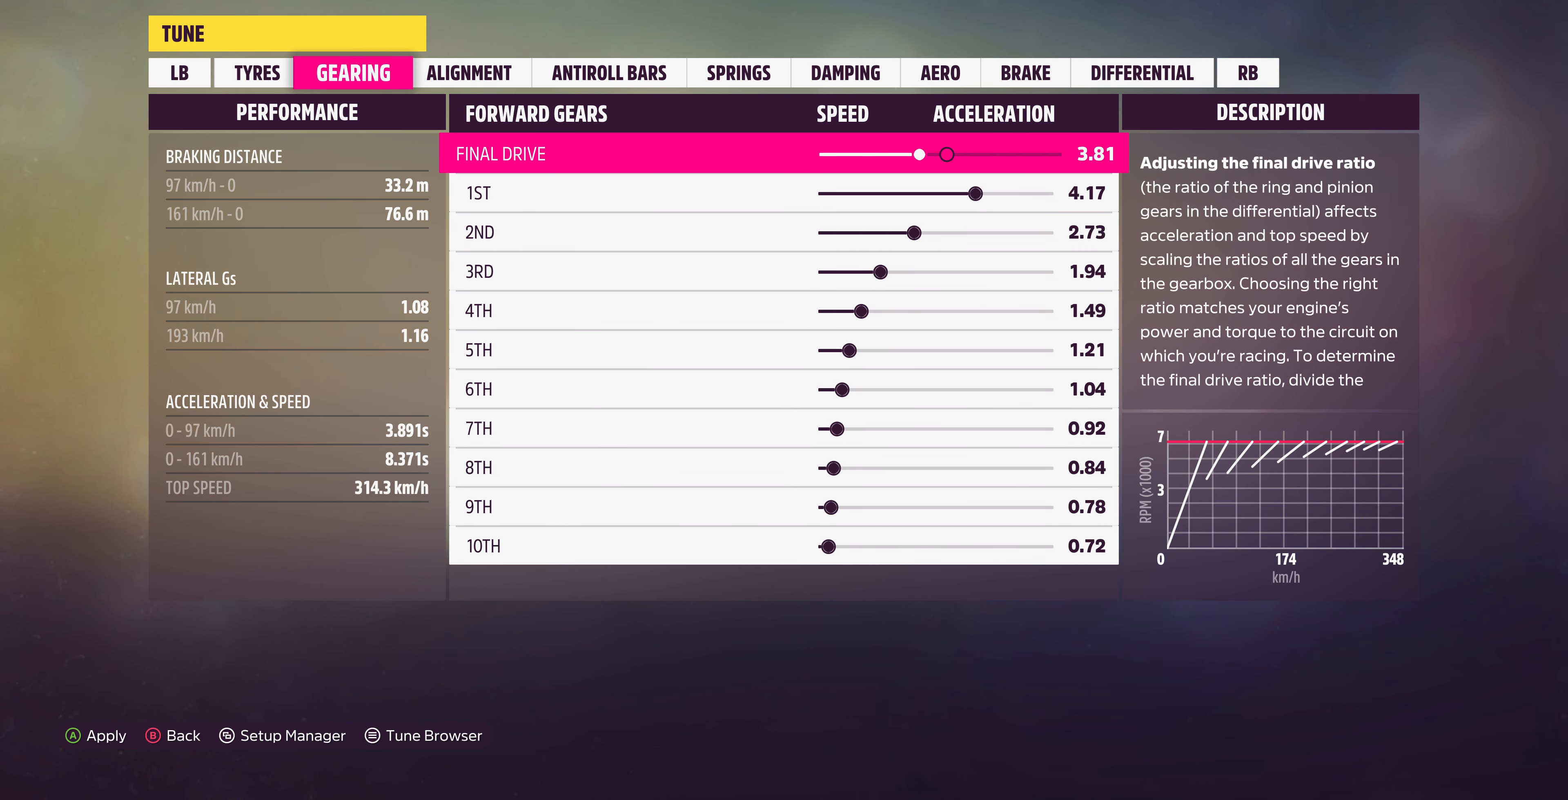
{"buttons": ["DPAD_LEFT"], "left_stick": "center", "right_stick": "center", "events": []}